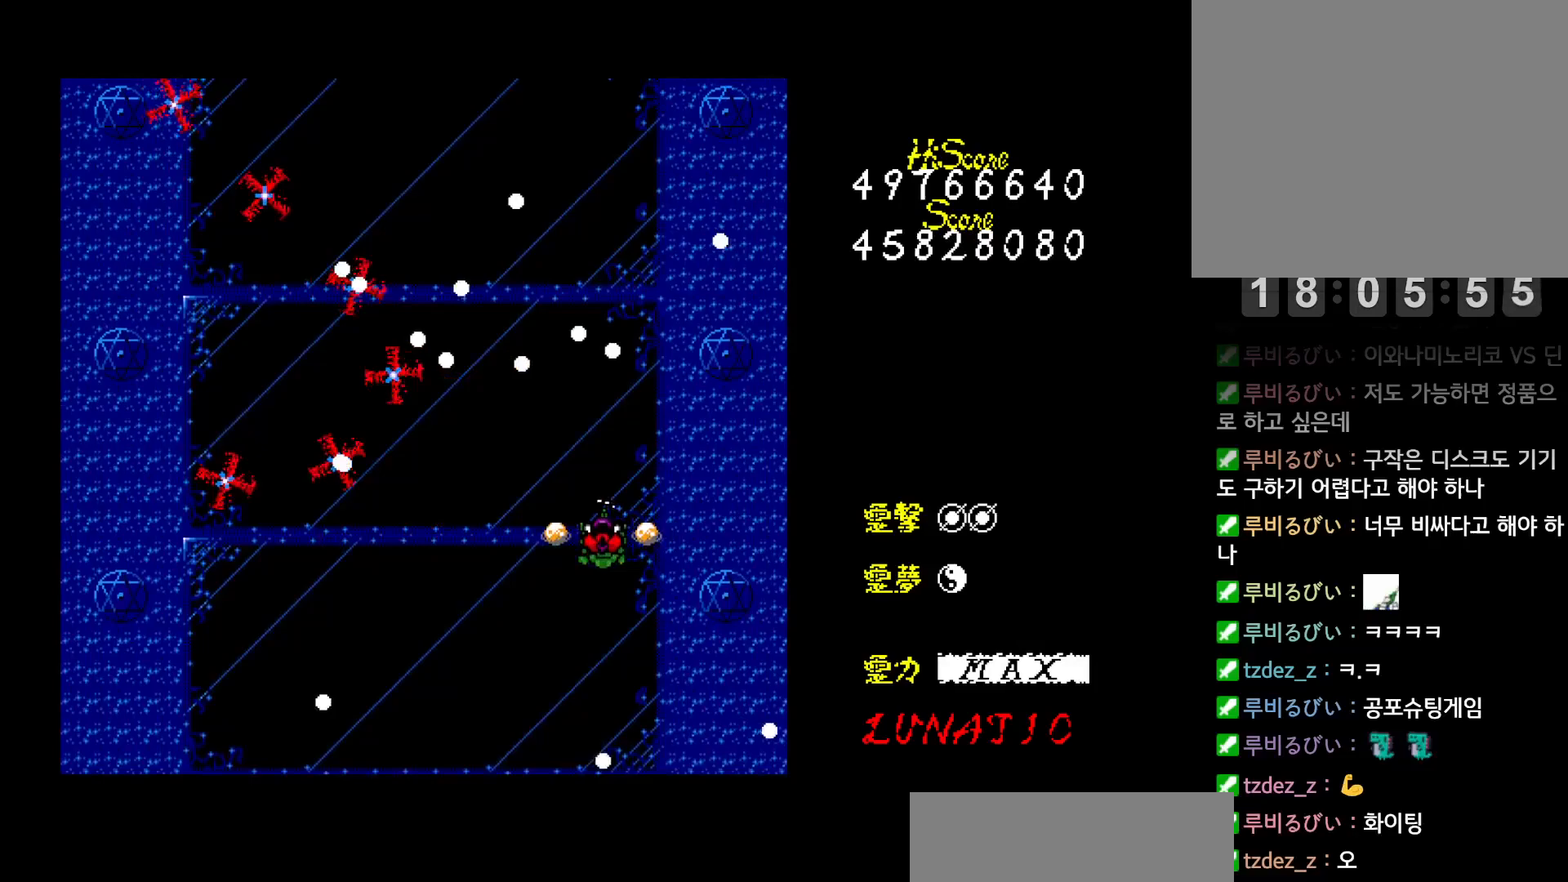
Gameplay with keyboard; each line is a JSON object with the keys held at the frame after it. "events" lists presses ("down") and releases ("up") of "alt", "c", "ctrl", "down", "left", "right", "shift", "space", "up", "x" and "z" between this image and that frame as [ms after this image, input, new state], when the widget could be followed in between. No other keys are recorded. Mouse input is not recorded. Not read: other_keys.
{"keys": ["down", "left"], "events": [[17, "right", "down"], [217, "right", "up"], [383, "left", "down"]]}
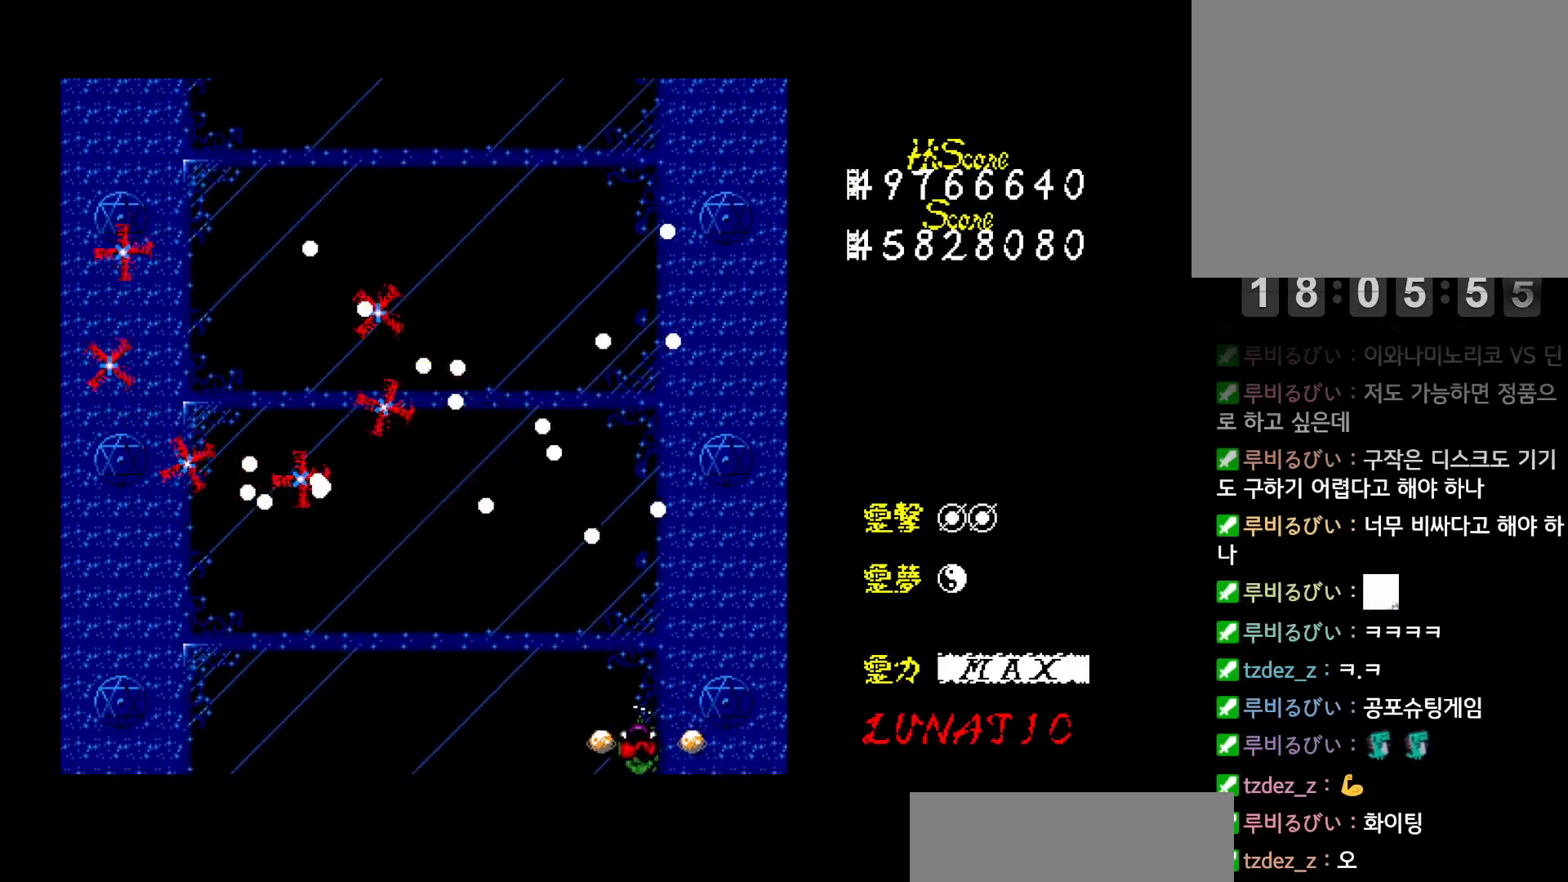
{"keys": ["left"], "events": [[17, "down", "up"]]}
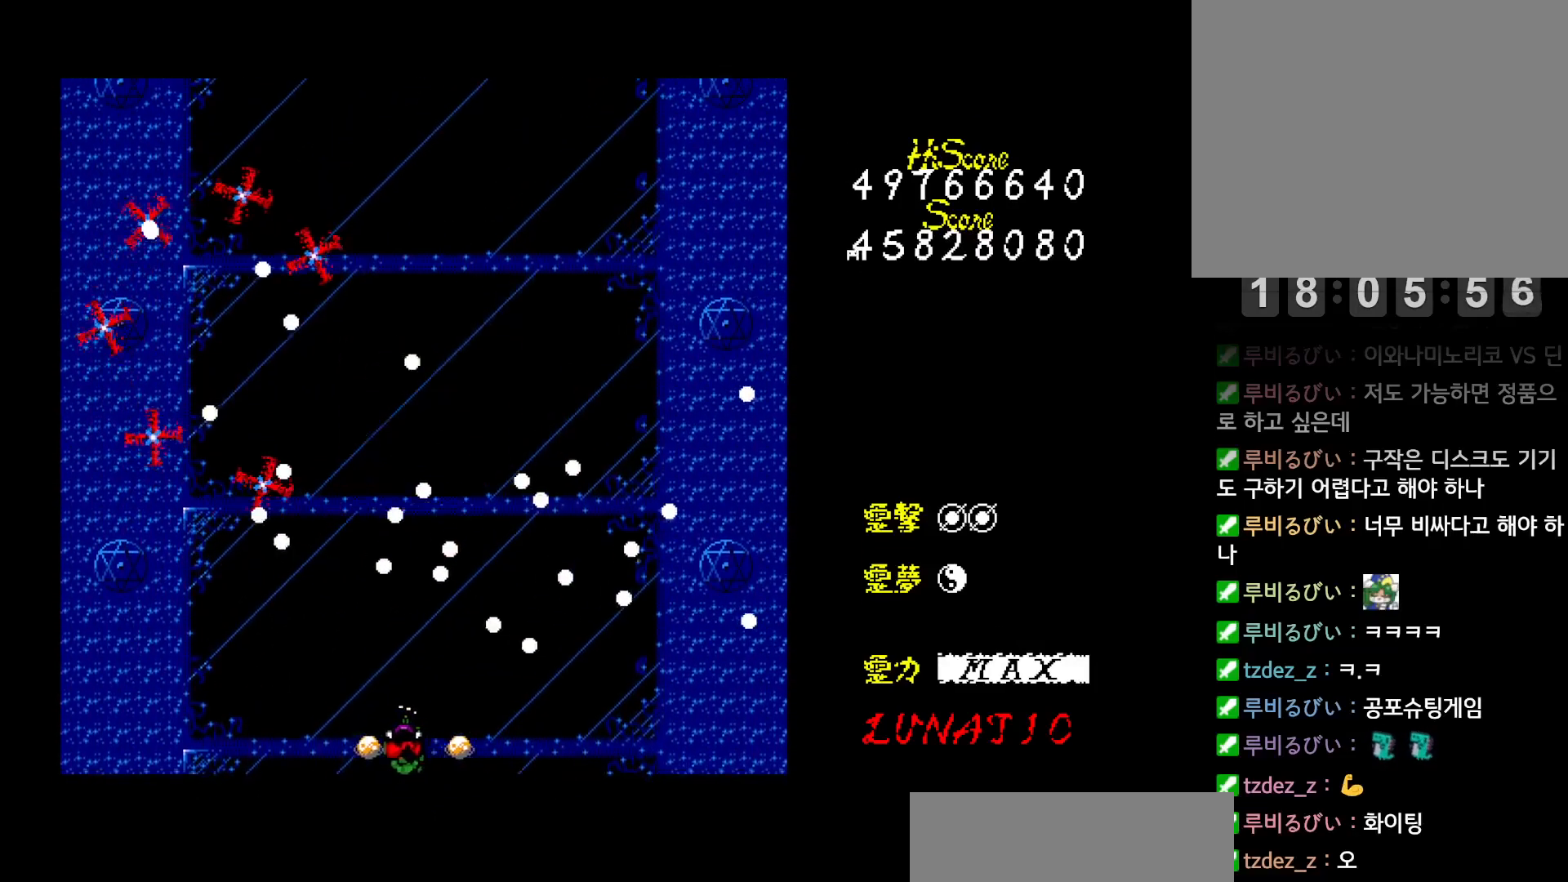
{"keys": ["left", "up", "z"], "events": [[167, "up", "down"], [367, "z", "down"], [450, "z", "up"], [500, "z", "down"]]}
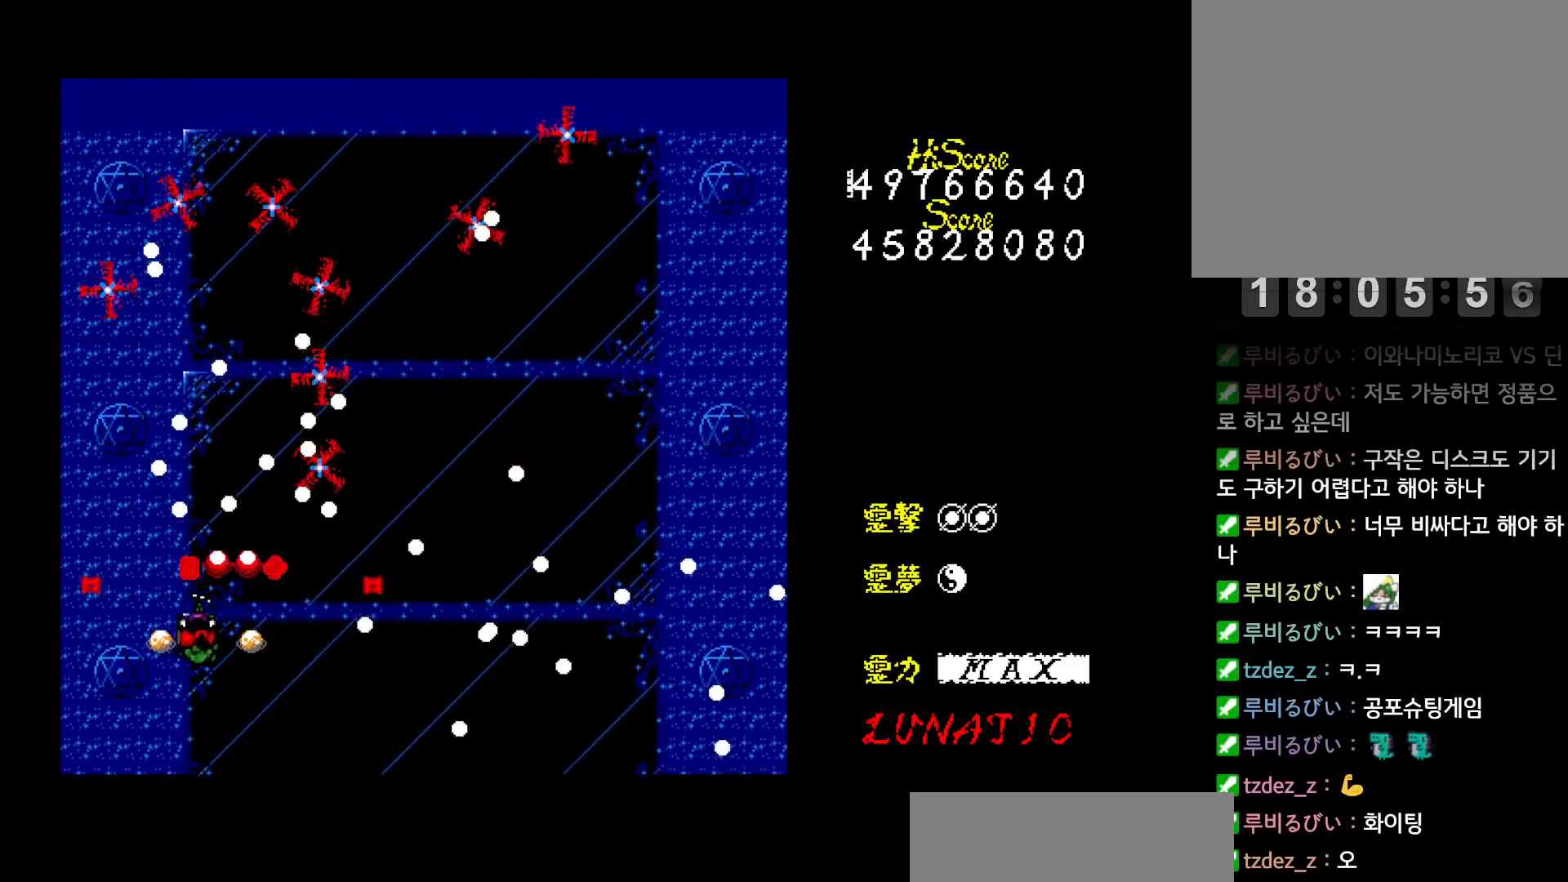
{"keys": ["up"], "events": [[50, "z", "up"], [83, "z", "down"], [167, "z", "up"], [183, "z", "down"], [283, "z", "up"], [417, "left", "up"]]}
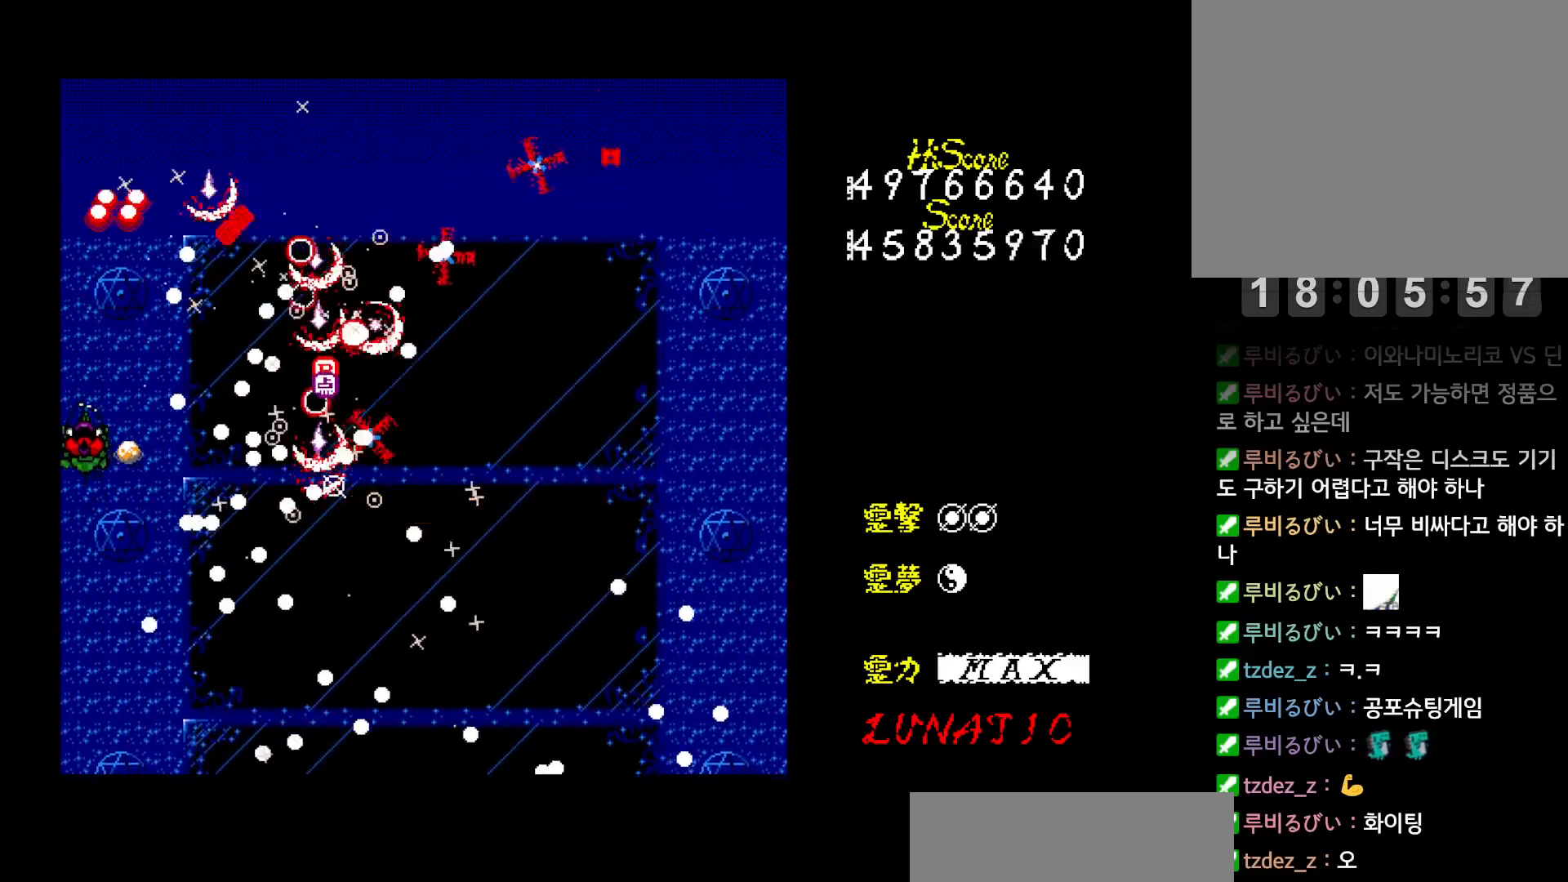
{"keys": ["right", "up"], "events": [[417, "right", "down"]]}
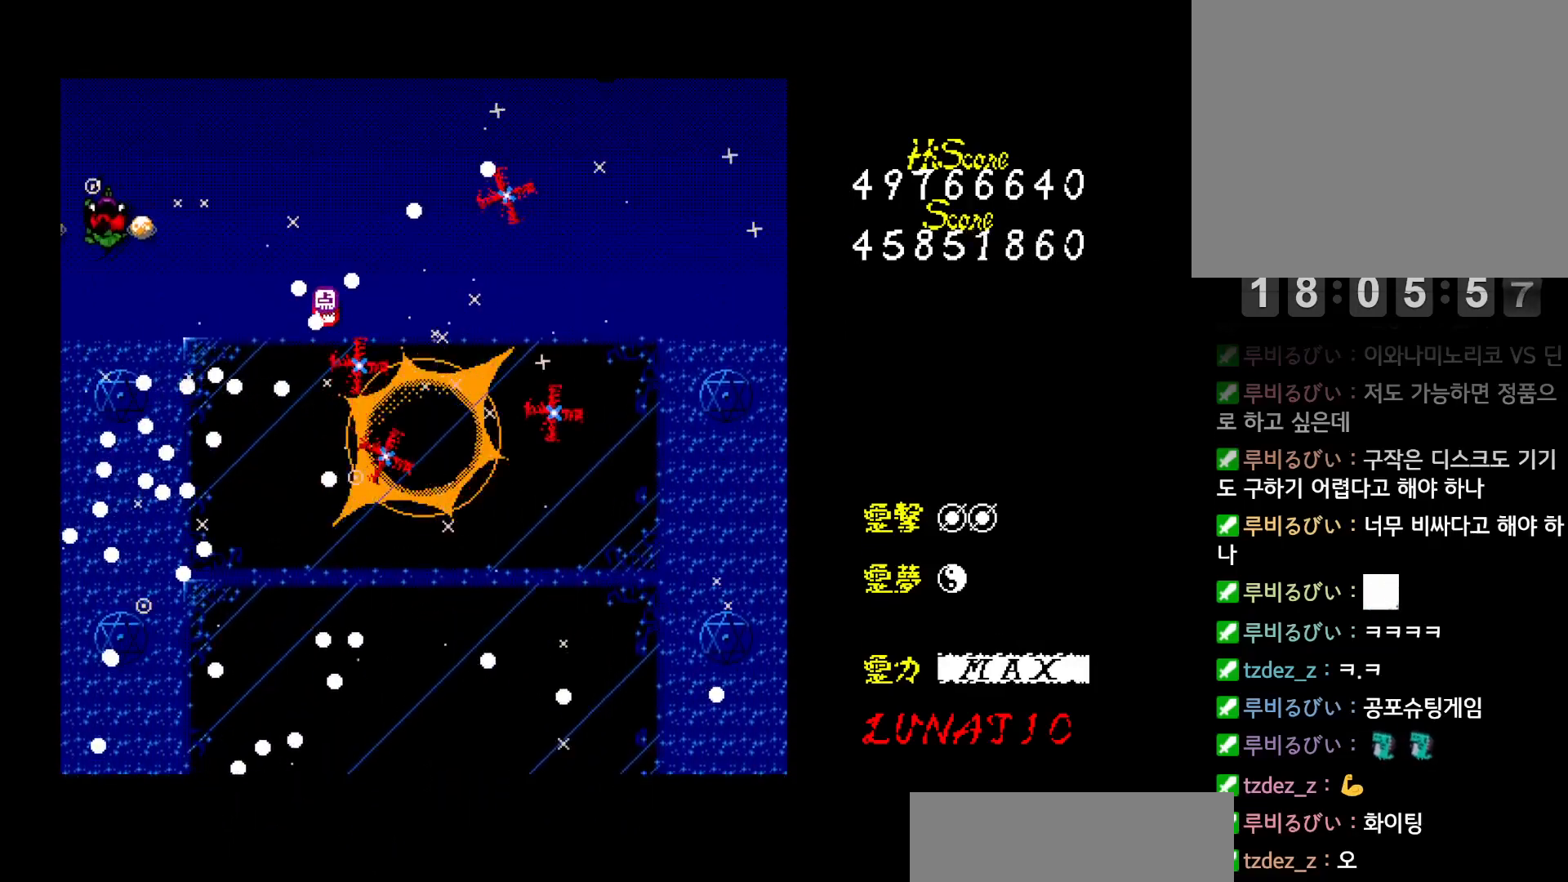
{"keys": ["right", "up"], "events": []}
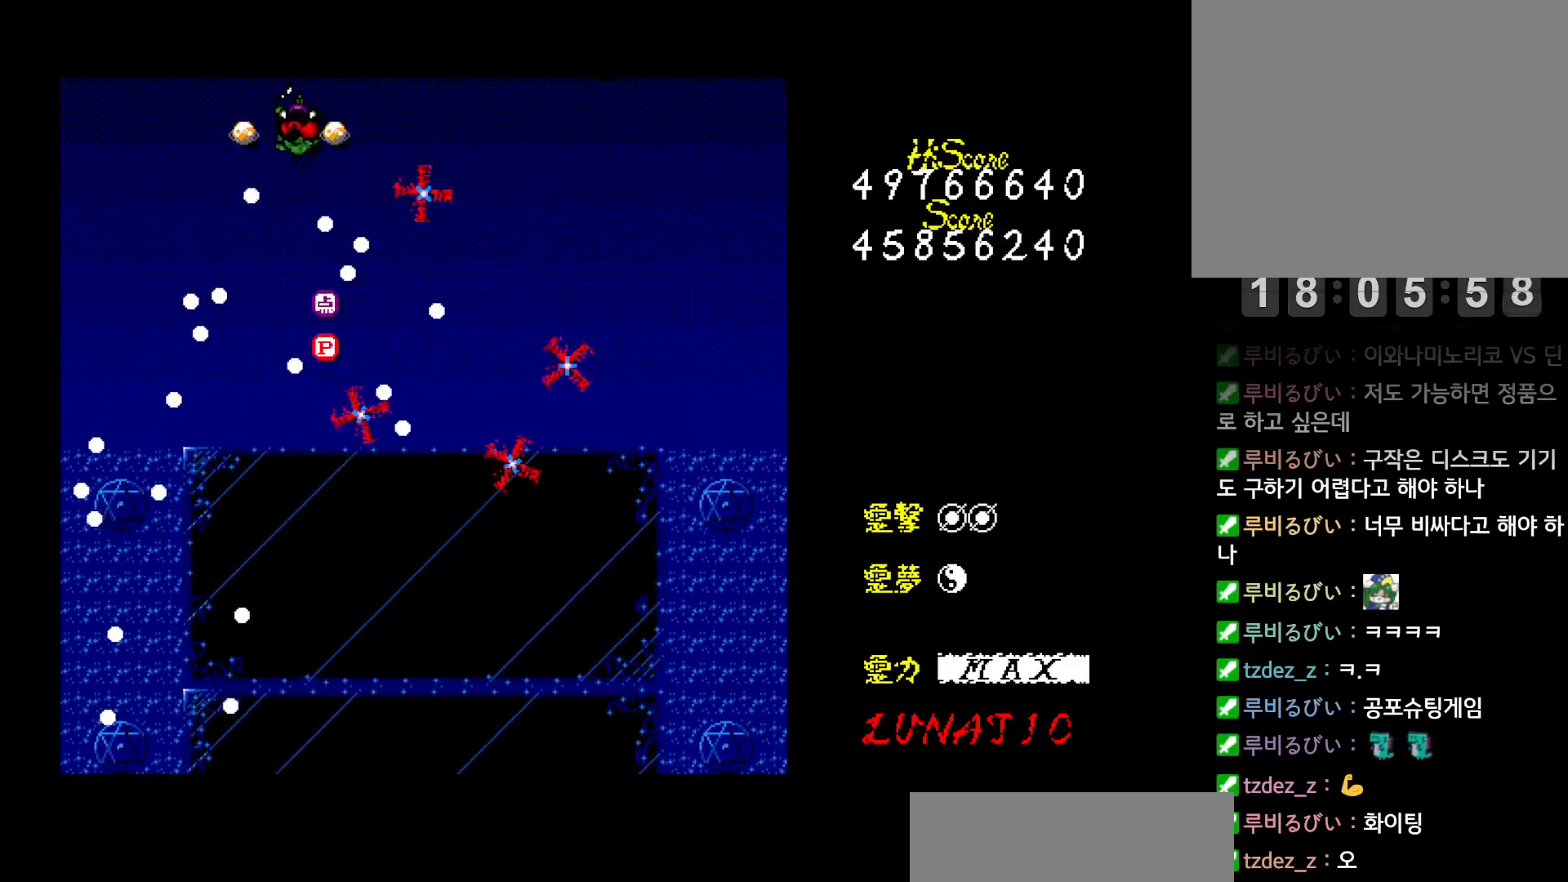
{"keys": ["right"], "events": [[33, "up", "up"], [133, "x", "down"], [233, "x", "up"]]}
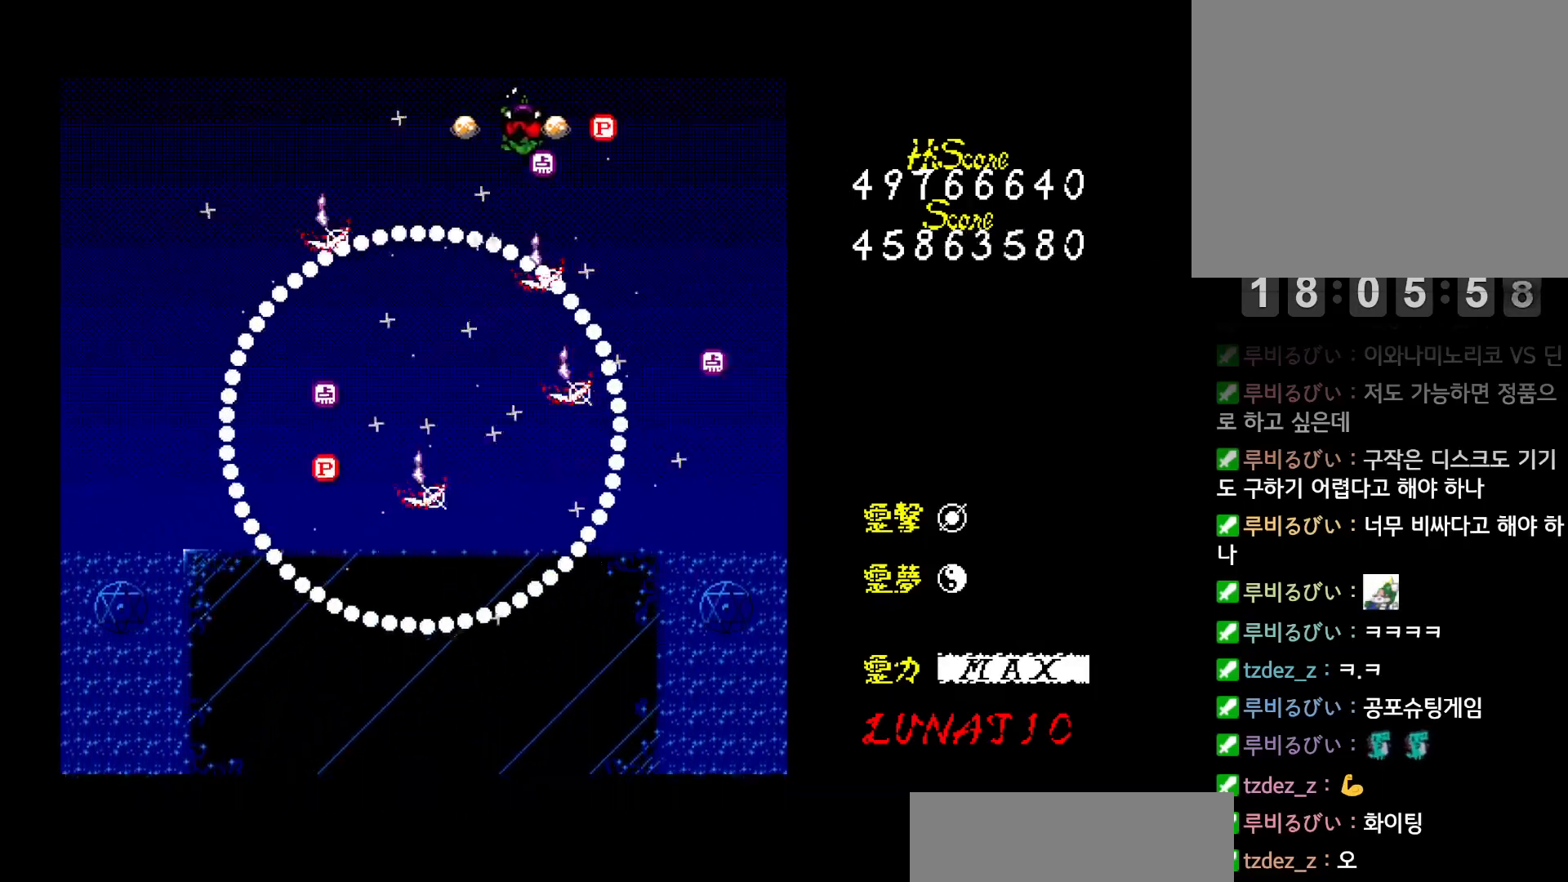
{"keys": ["left", "up"], "events": [[83, "down", "down"], [283, "right", "up"], [317, "left", "down"], [417, "down", "up"], [500, "up", "down"]]}
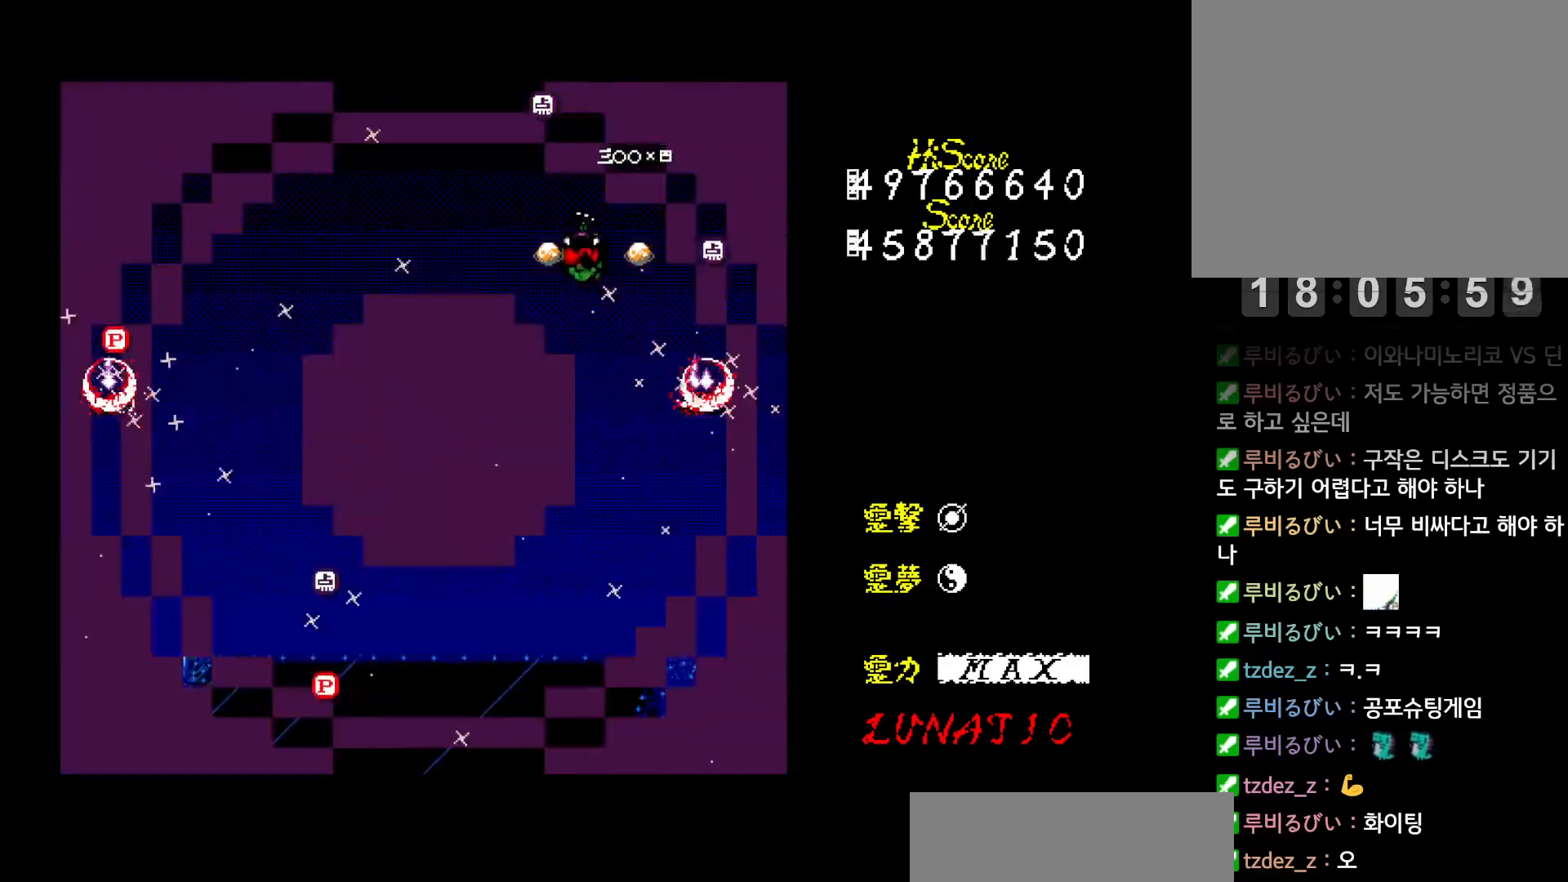
{"keys": ["down", "right"], "events": [[33, "left", "up"], [317, "right", "down"], [317, "up", "up"], [383, "down", "down"]]}
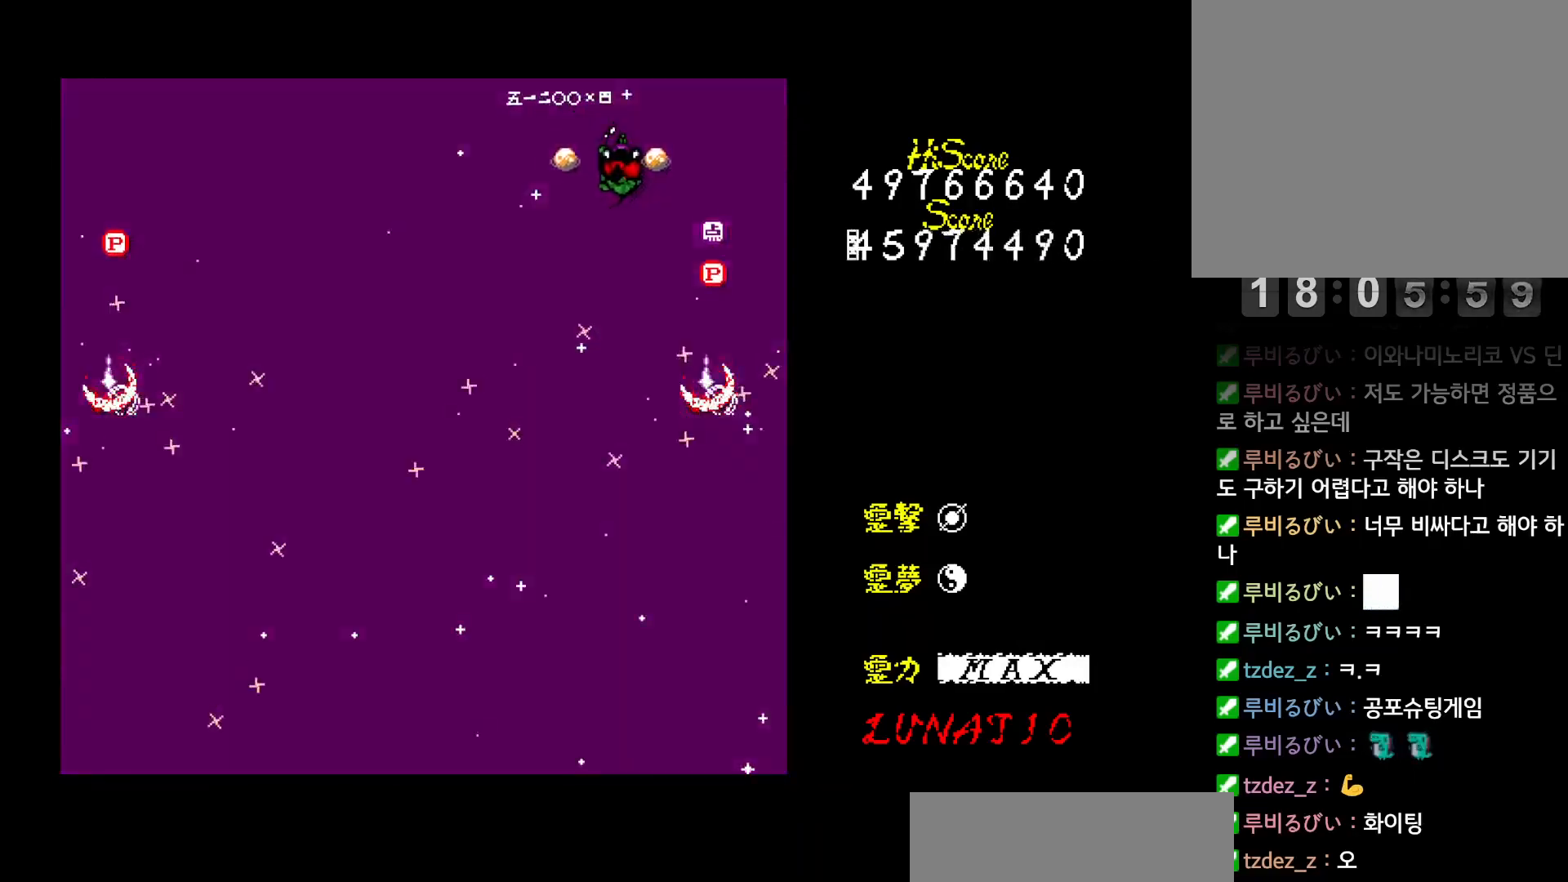
{"keys": ["down", "left"], "events": [[300, "right", "up"], [383, "left", "down"]]}
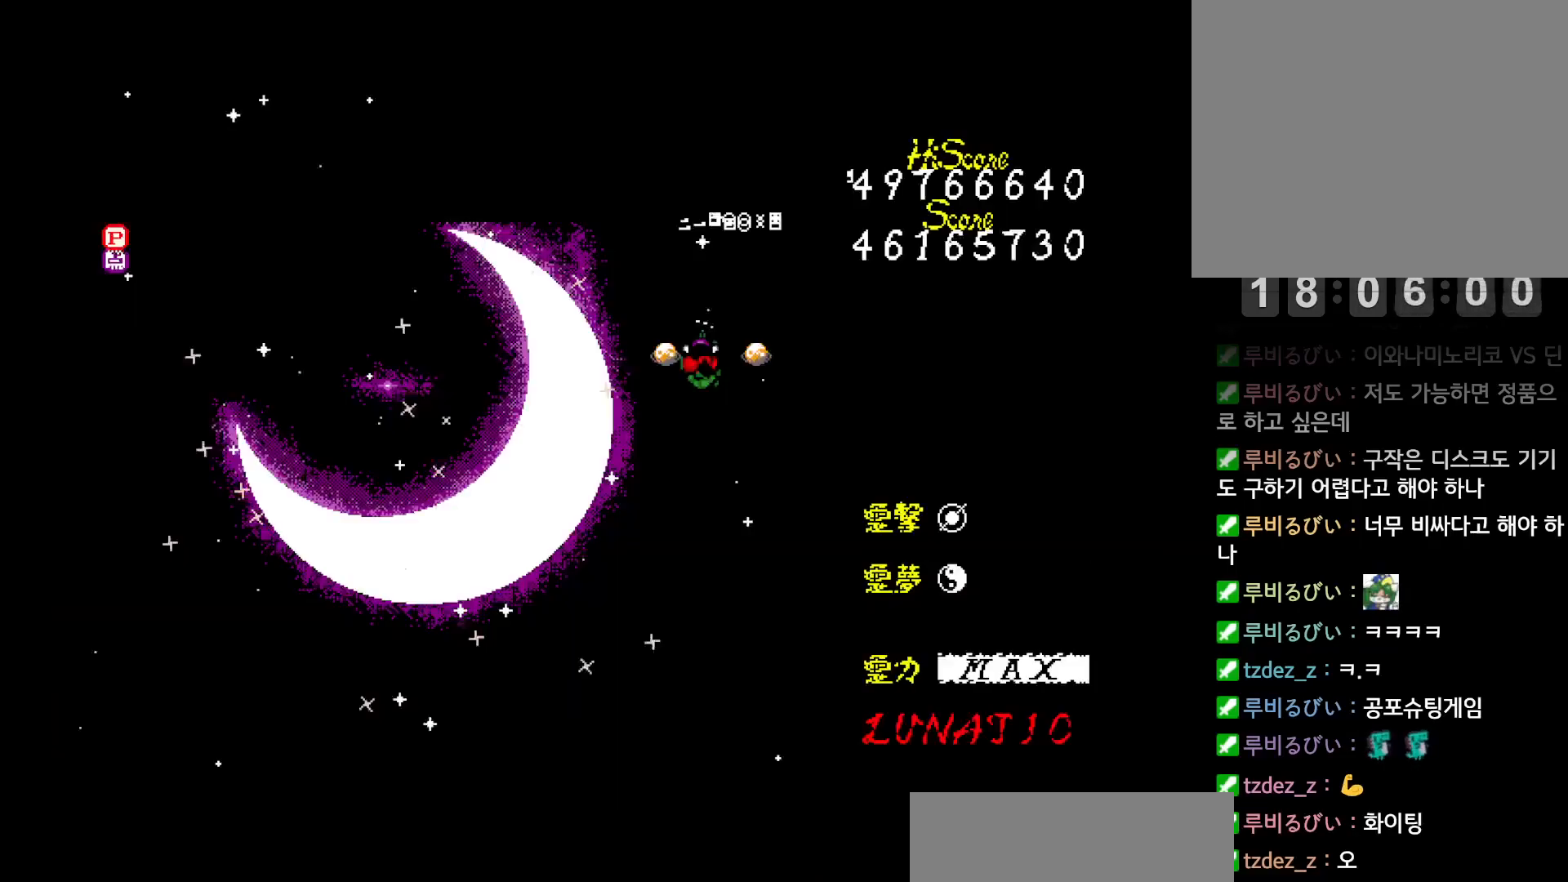
{"keys": ["down", "left"], "events": []}
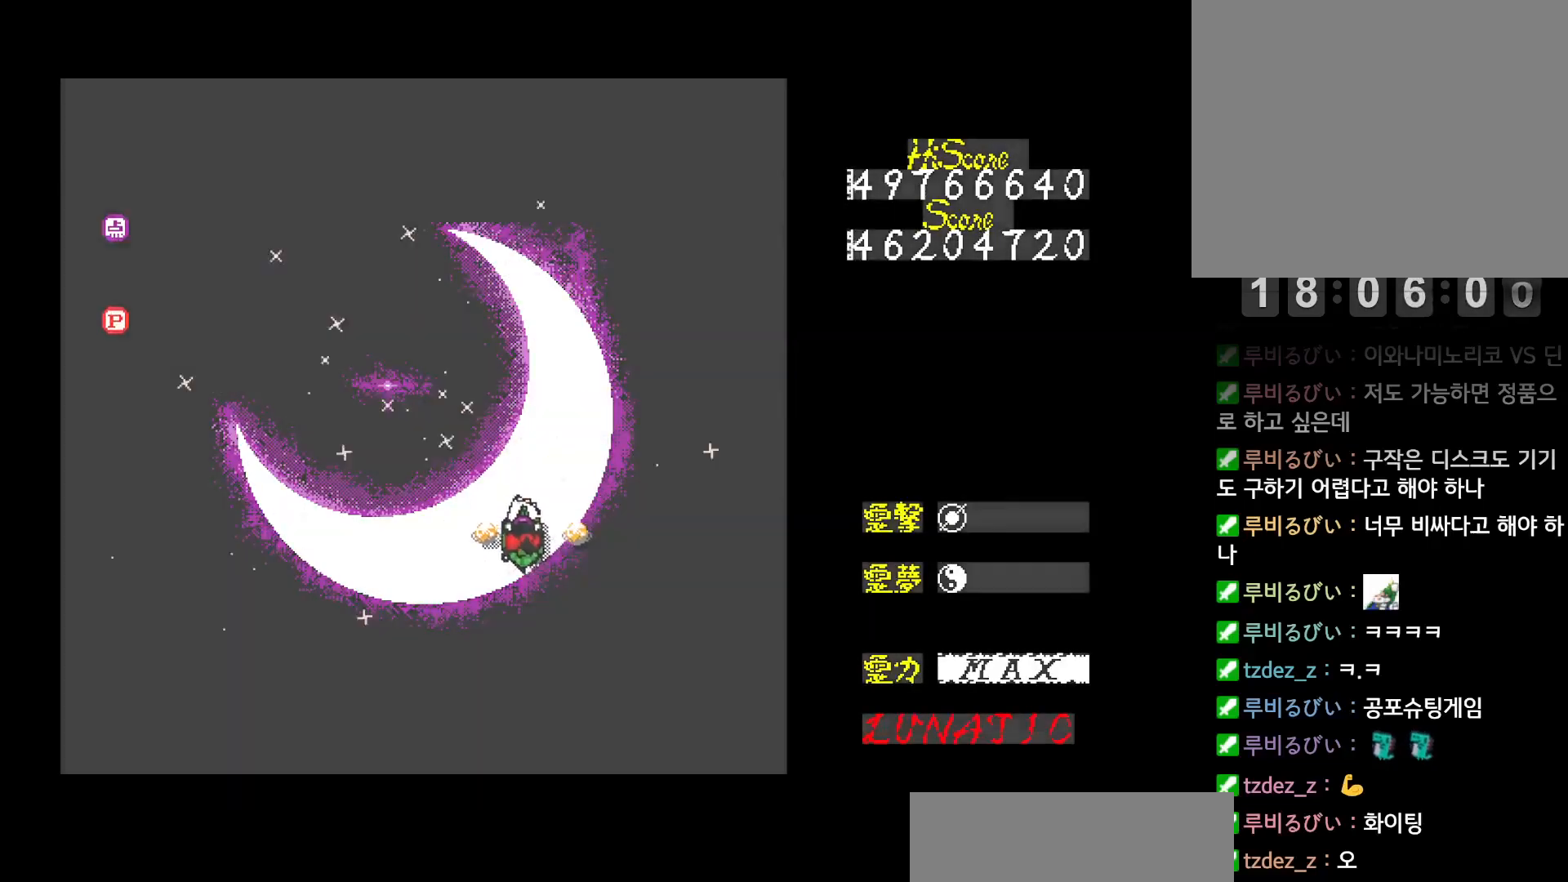
{"keys": ["left"], "events": [[83, "down", "up"]]}
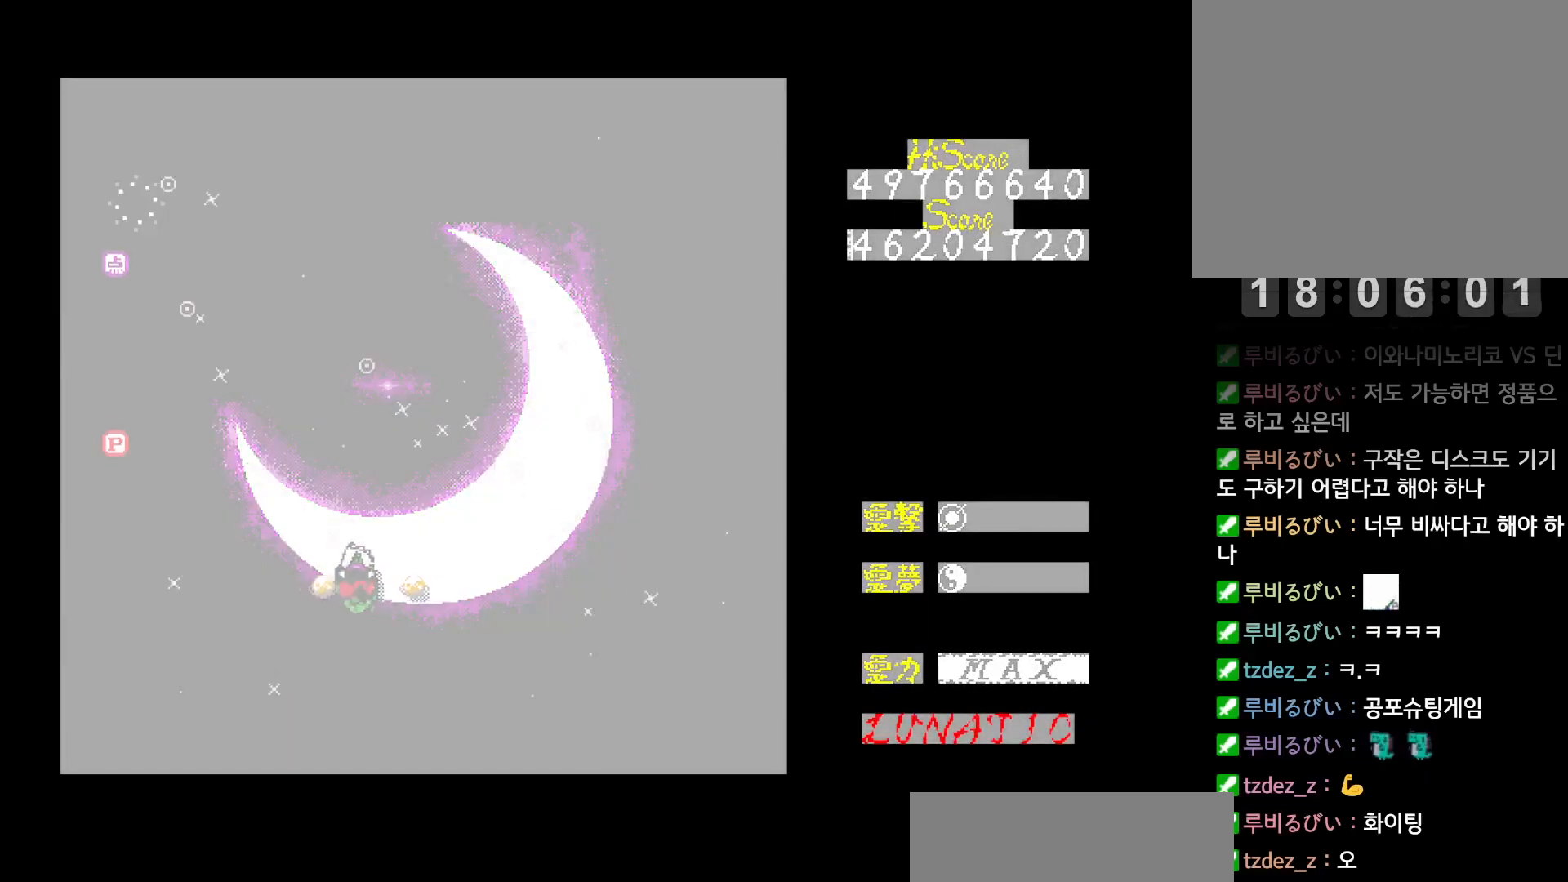
{"keys": ["left"], "events": []}
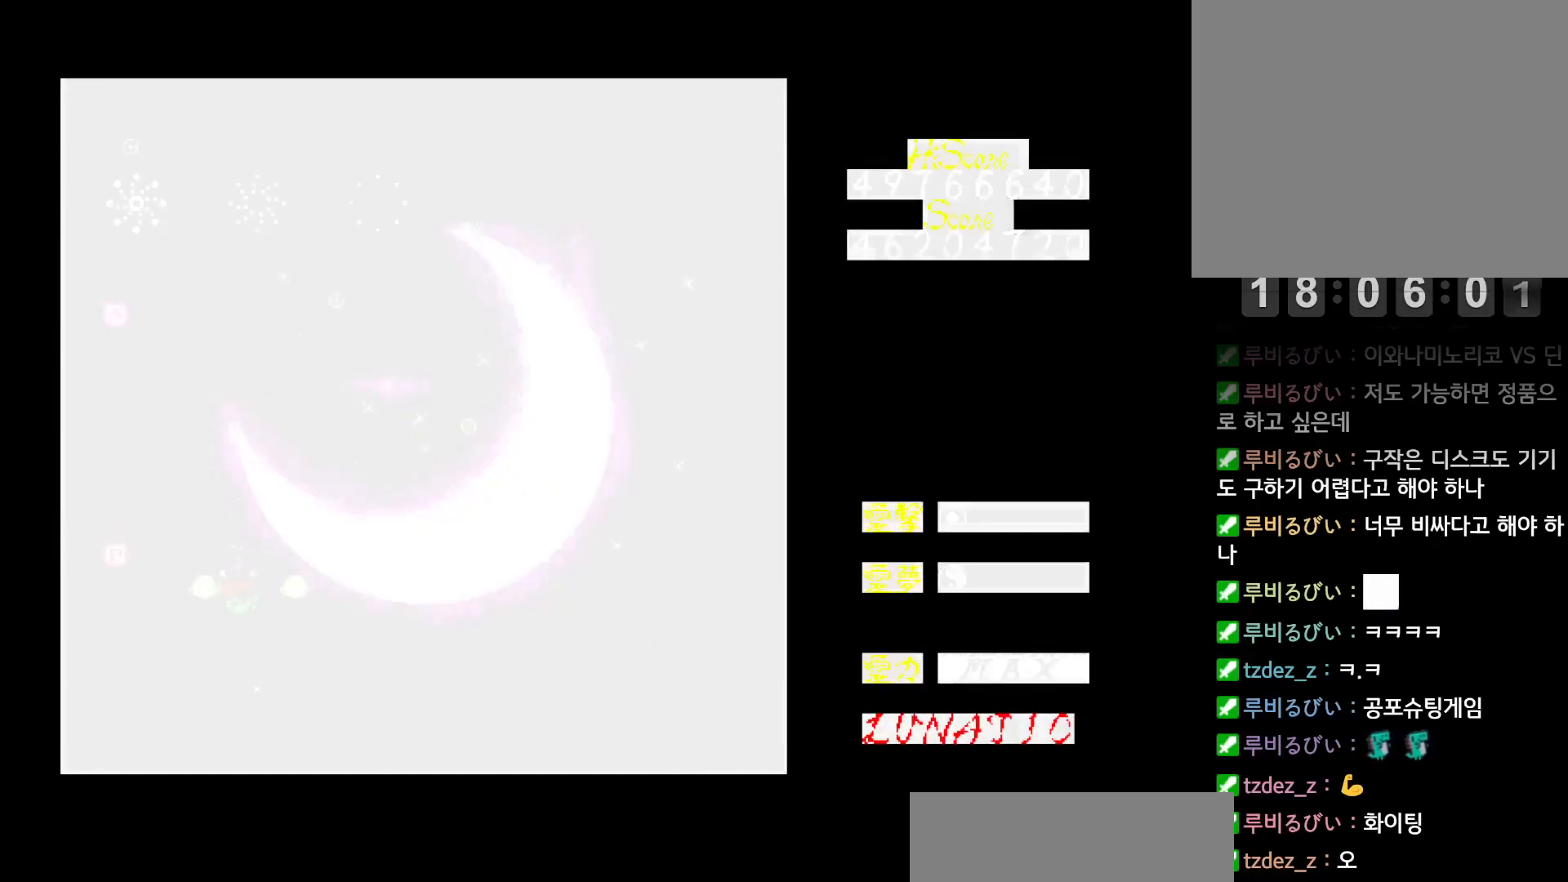
{"keys": ["right", "up"], "events": [[267, "up", "down"], [383, "left", "up"], [467, "right", "down"]]}
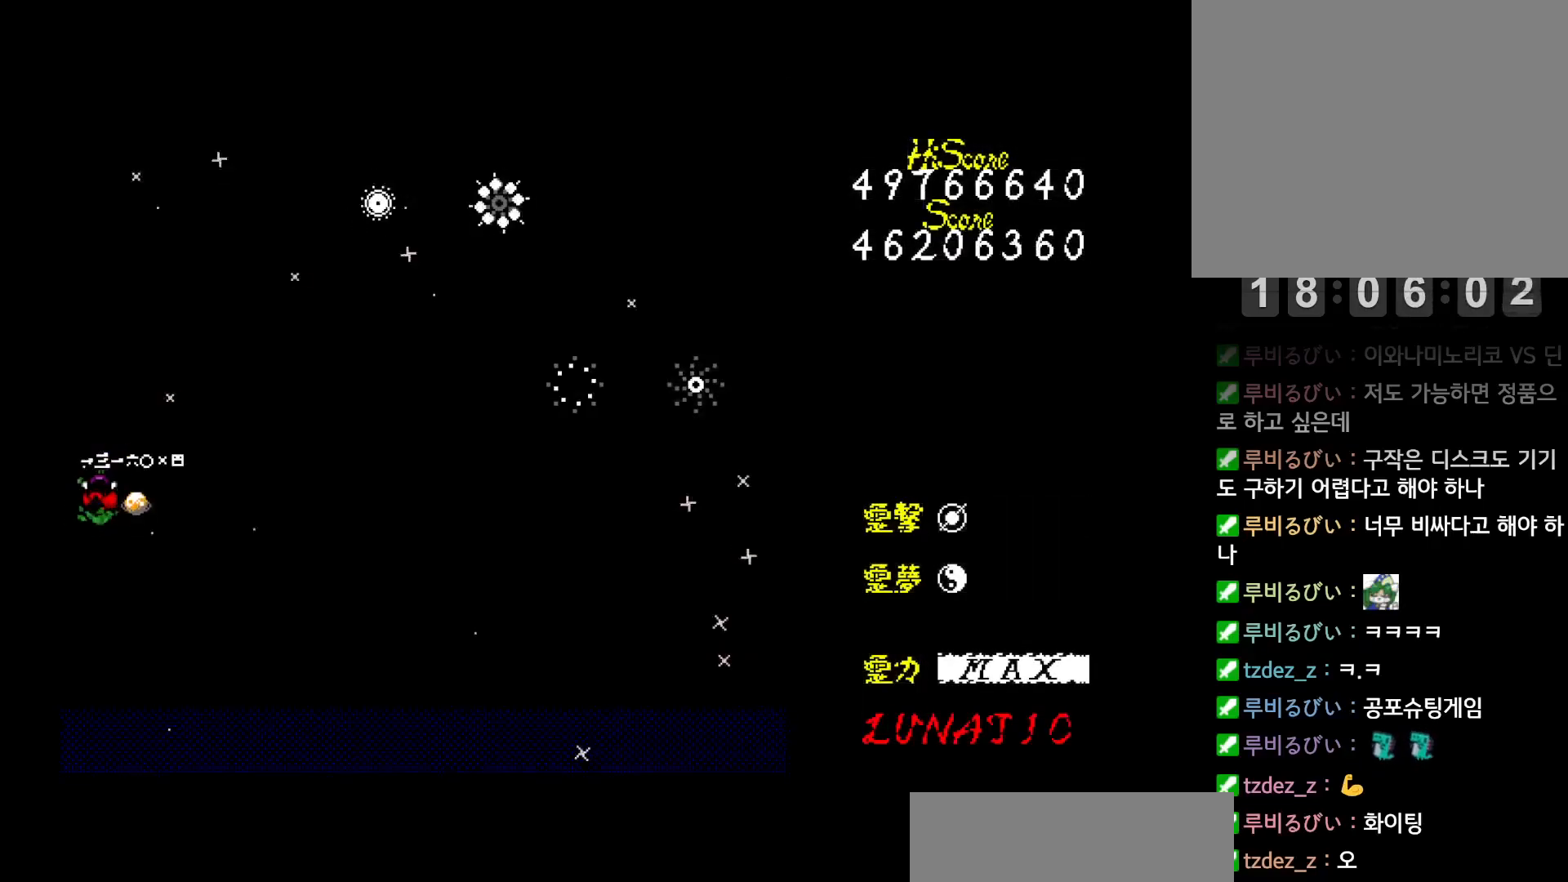
{"keys": ["right"], "events": [[33, "up", "up"], [150, "down", "down"], [383, "down", "up"]]}
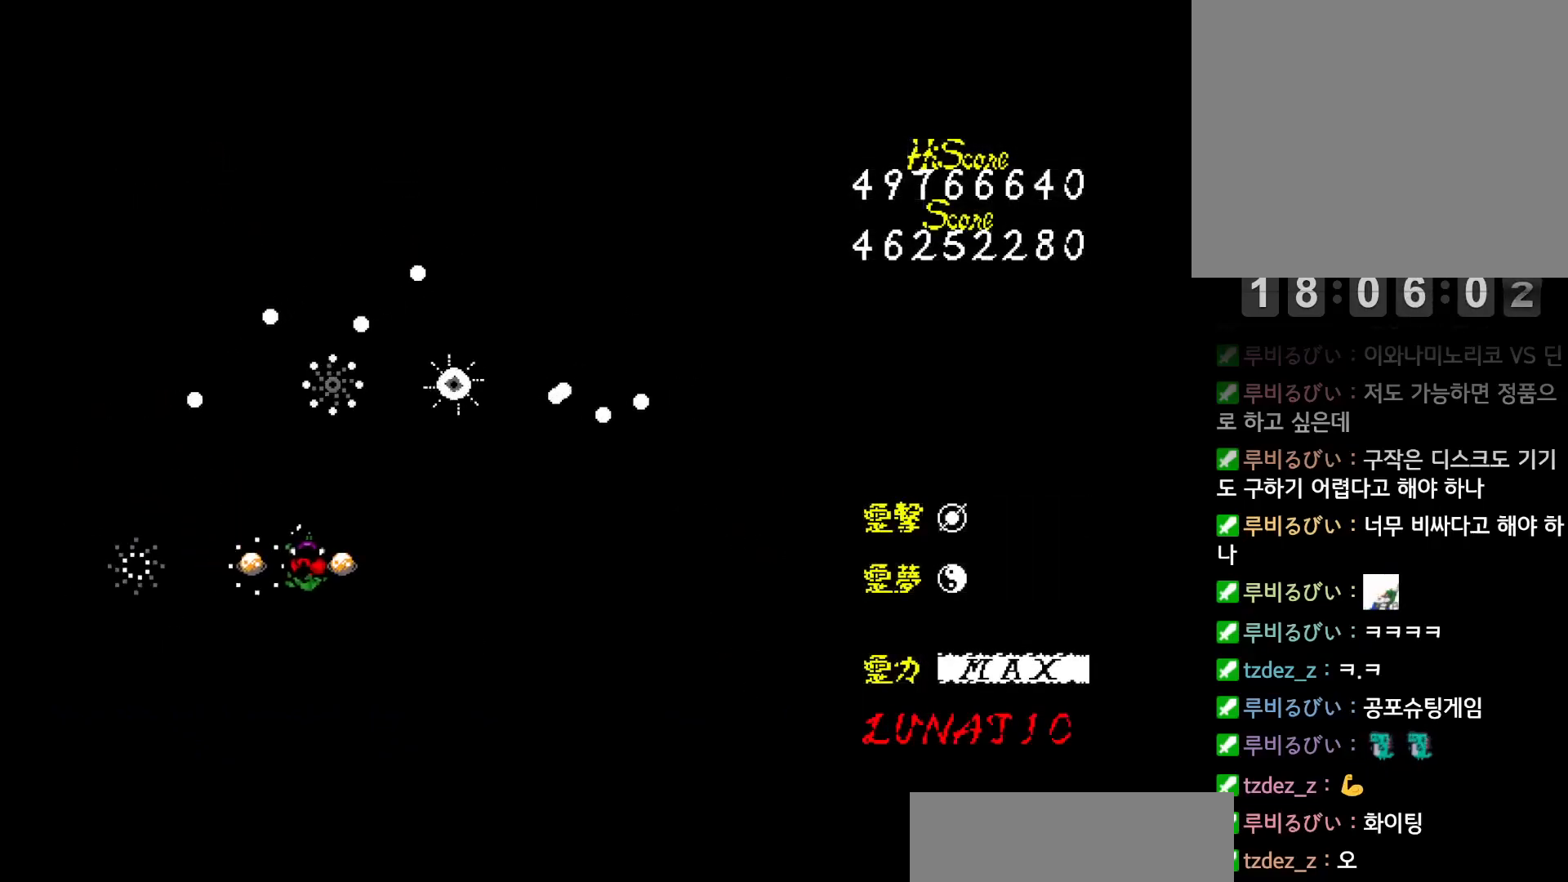
{"keys": ["right", "up"], "events": [[400, "up", "down"]]}
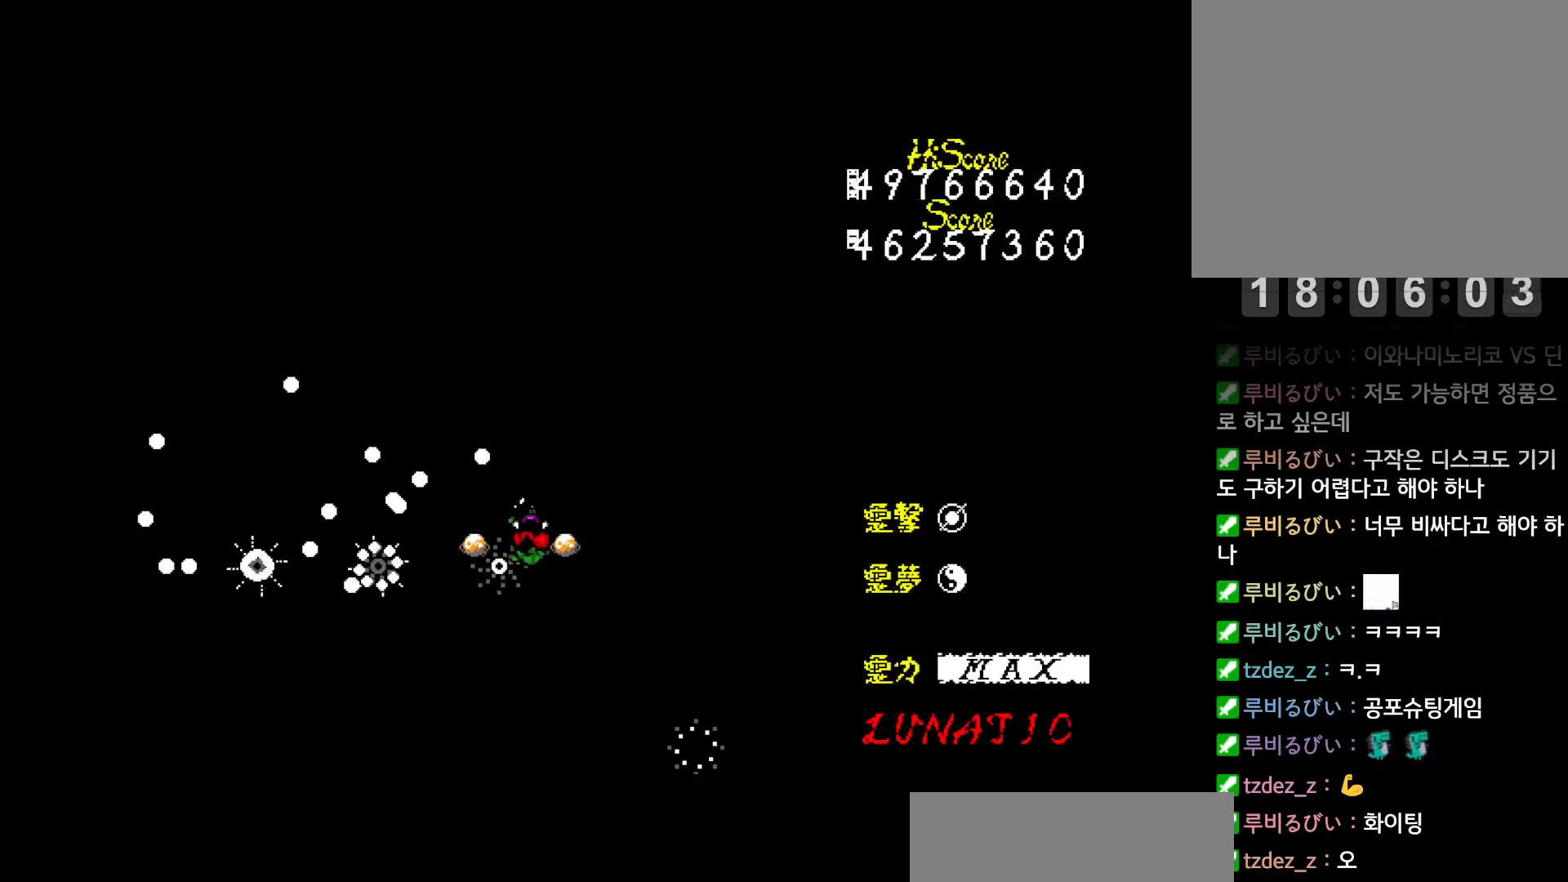
{"keys": ["left", "up"], "events": [[217, "right", "up"], [317, "left", "down"]]}
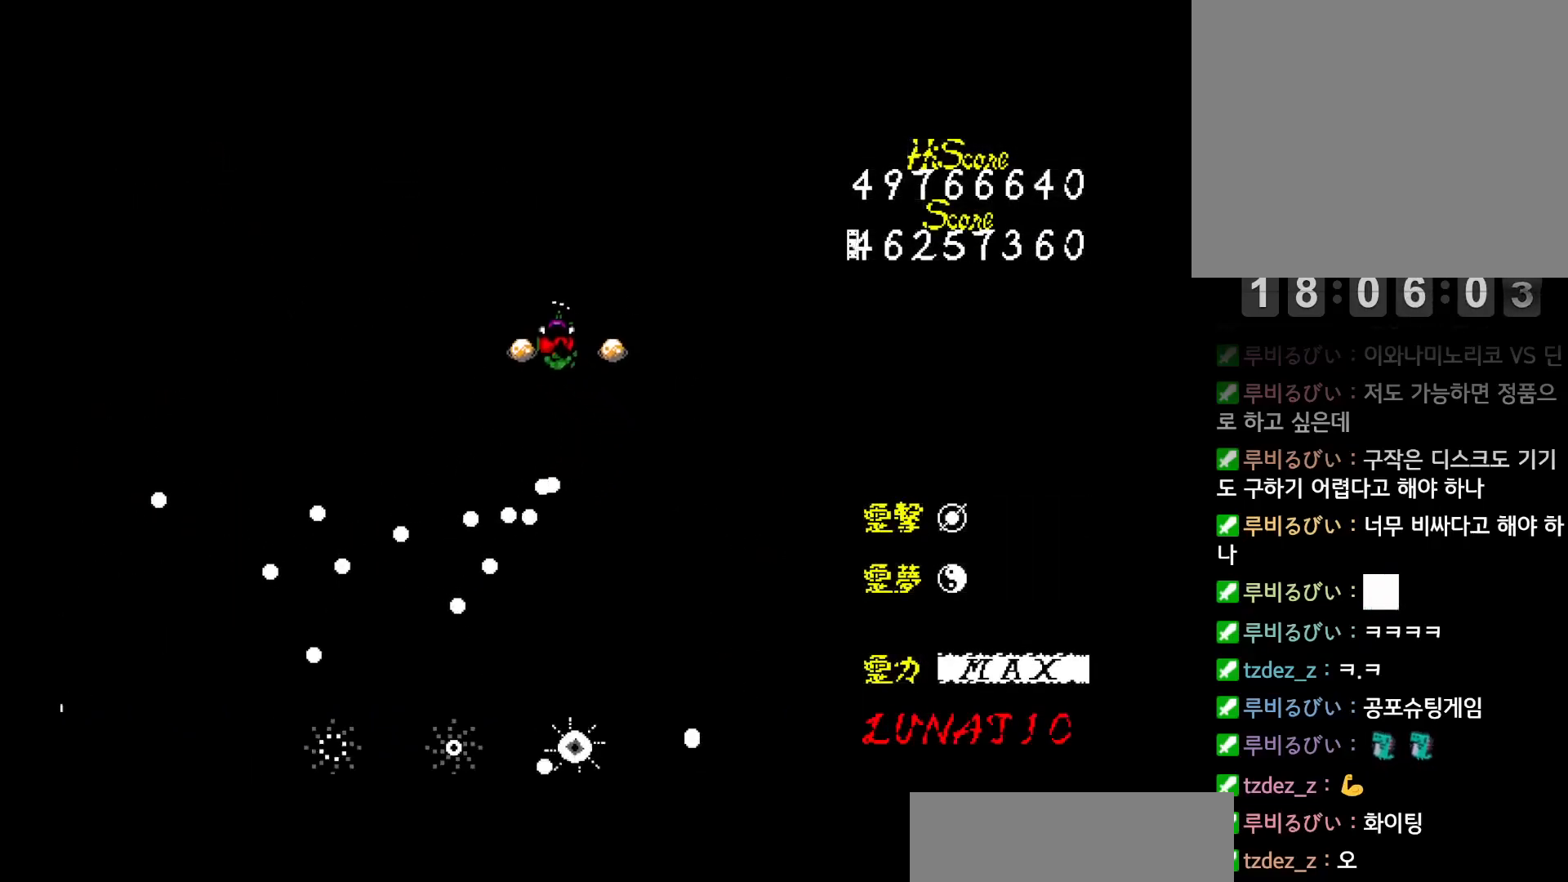
{"keys": ["left", "up"], "events": [[100, "z", "down"], [167, "z", "up"], [233, "z", "down"], [283, "z", "up"], [333, "z", "down"], [383, "z", "up"], [433, "z", "down"], [500, "z", "up"]]}
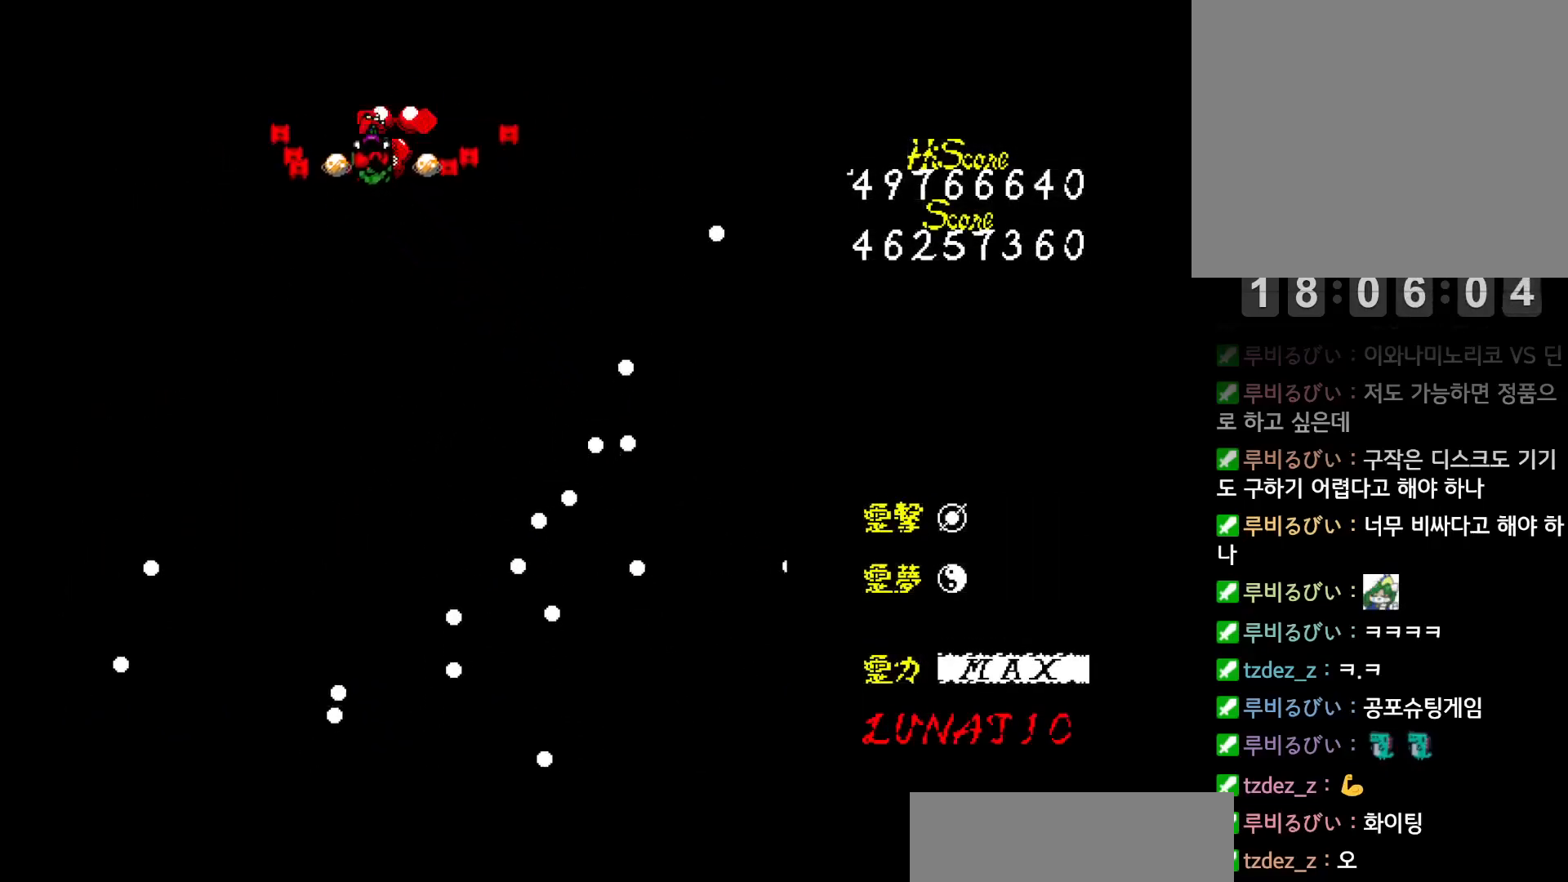
{"keys": ["left"], "events": [[50, "z", "down"], [100, "left", "up"], [117, "z", "up"], [167, "z", "down"], [183, "up", "up"], [217, "z", "up"], [283, "z", "down"], [333, "left", "down"], [350, "z", "up"], [383, "left", "up"], [400, "z", "down"], [433, "left", "down"], [450, "z", "up"]]}
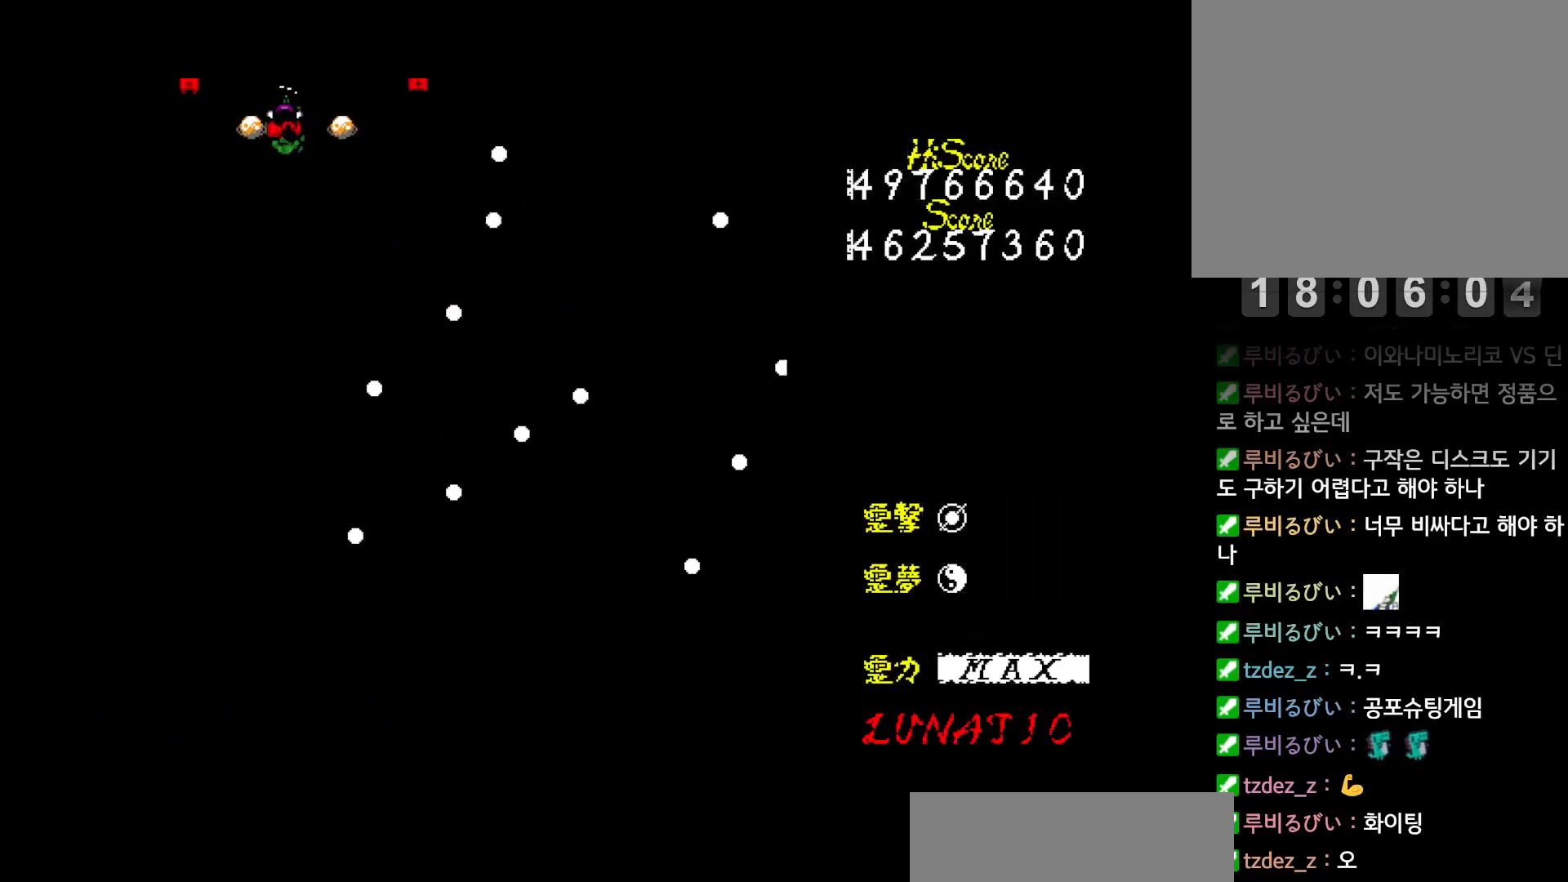
{"keys": ["z"], "events": [[17, "z", "down"], [83, "z", "up"], [133, "z", "down"], [183, "z", "up"], [217, "left", "up"], [250, "z", "down"], [300, "z", "up"], [367, "z", "down"], [433, "z", "up"], [500, "z", "down"]]}
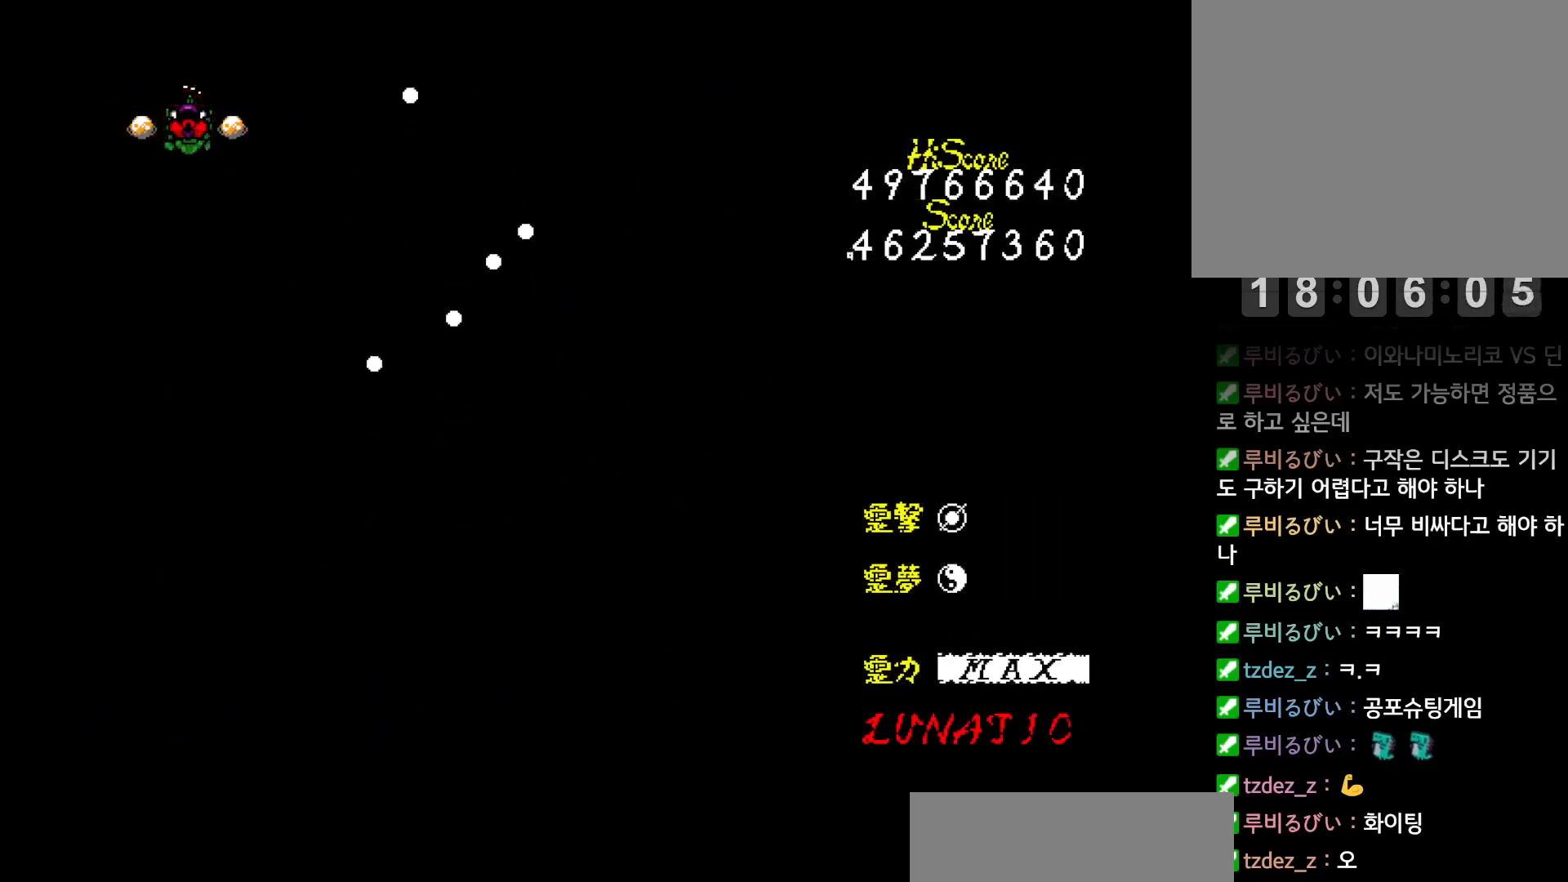
{"keys": ["z"], "events": [[50, "z", "up"], [100, "z", "down"], [167, "z", "up"], [233, "z", "down"], [283, "z", "up"], [350, "z", "down"], [417, "z", "up"], [467, "z", "down"]]}
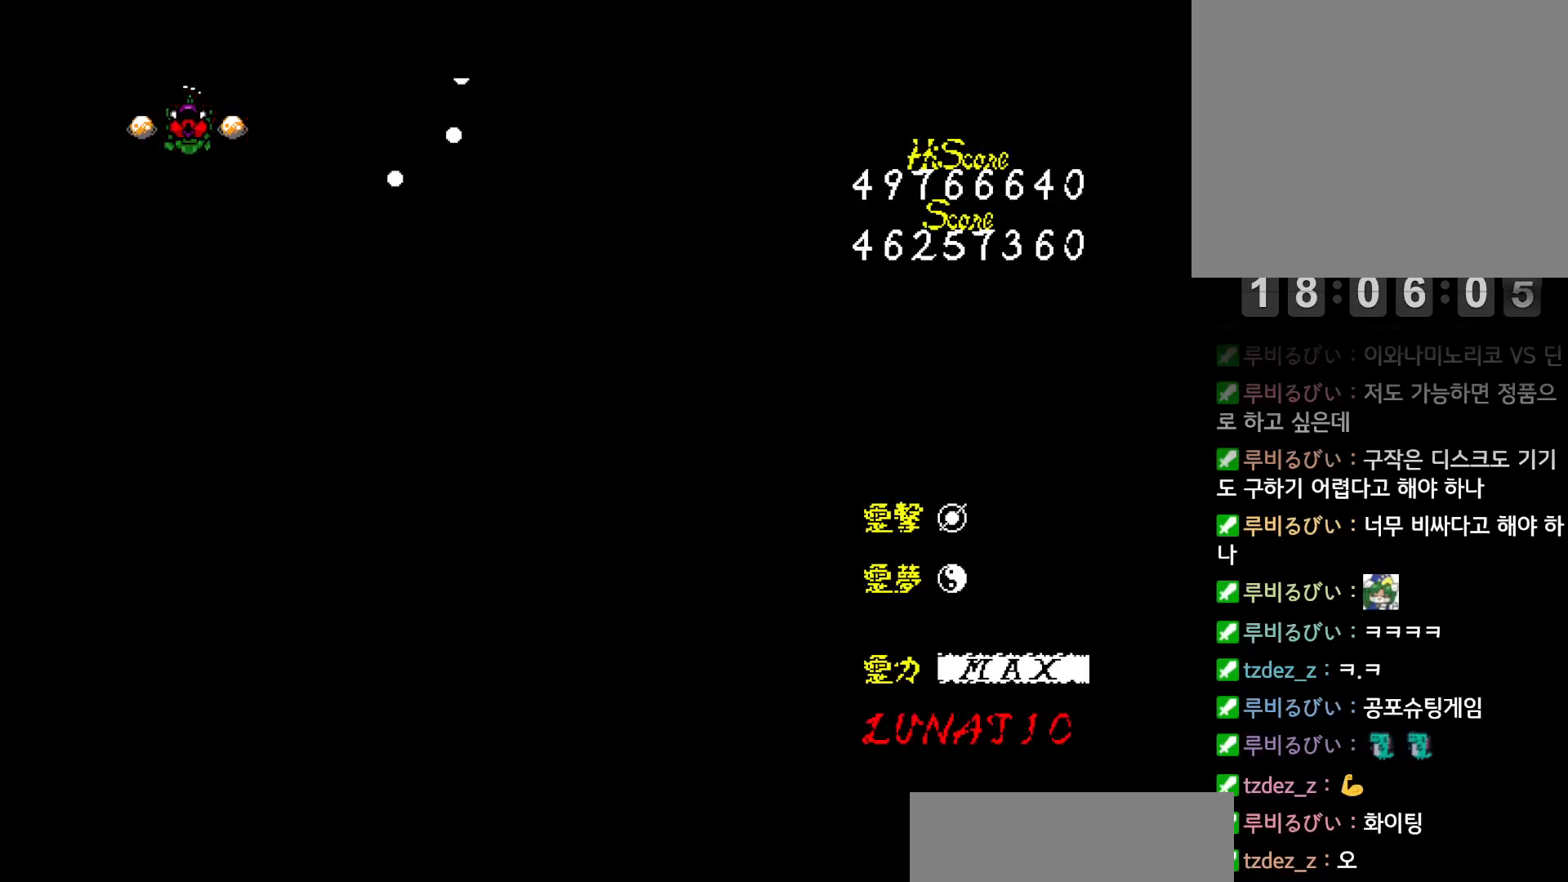
{"keys": ["down", "right", "z"], "events": [[33, "z", "up"], [67, "z", "down"], [133, "z", "up"], [200, "z", "down"], [267, "z", "up"], [300, "z", "down"], [317, "down", "down"], [483, "right", "down"]]}
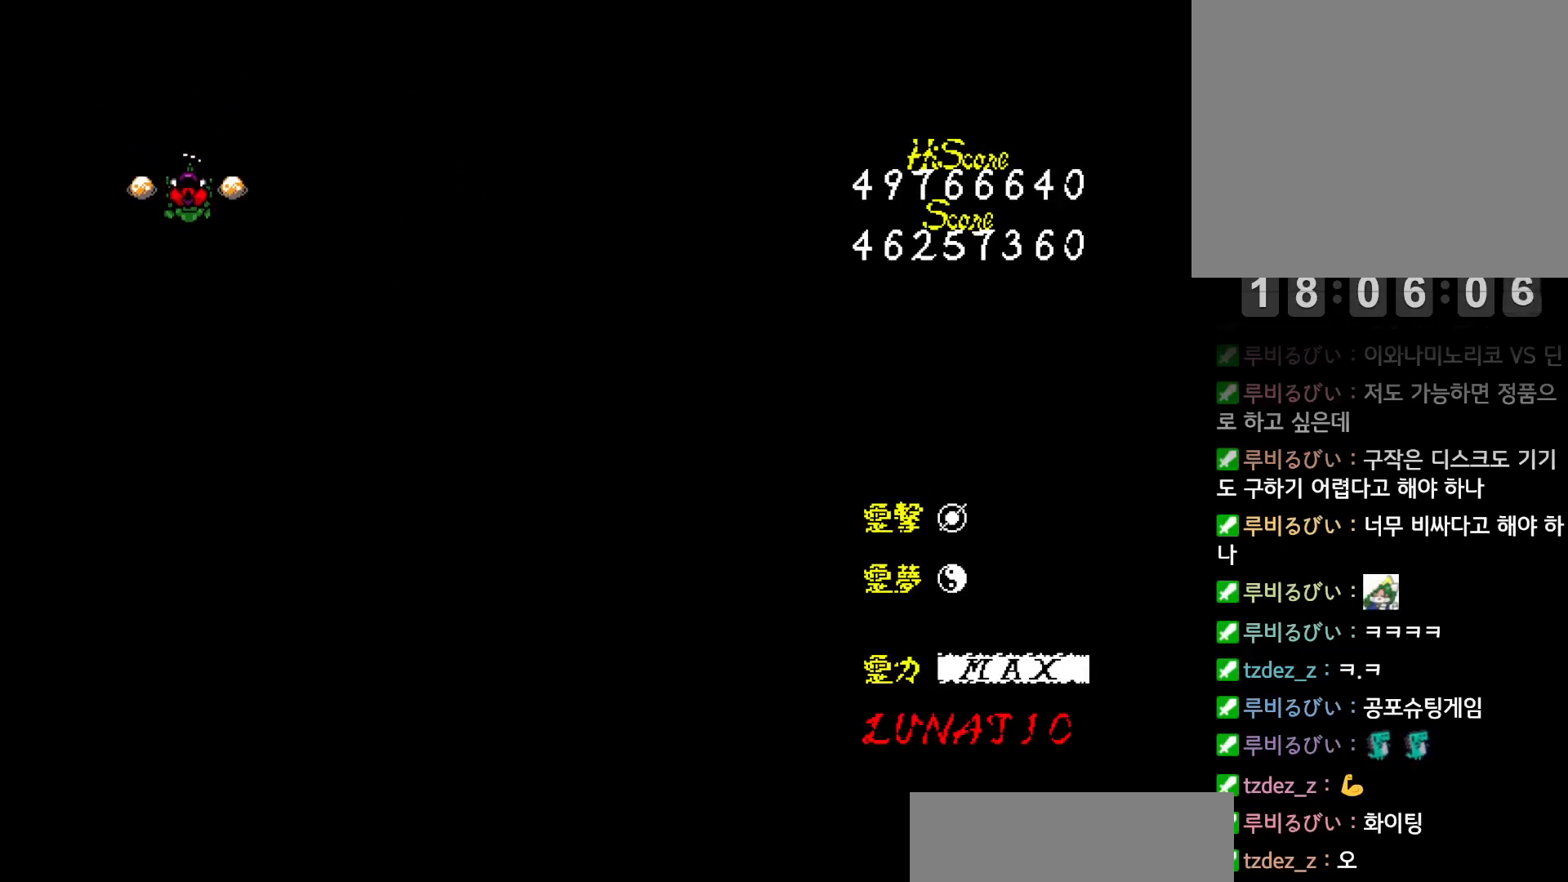
{"keys": ["down", "right", "z"], "events": []}
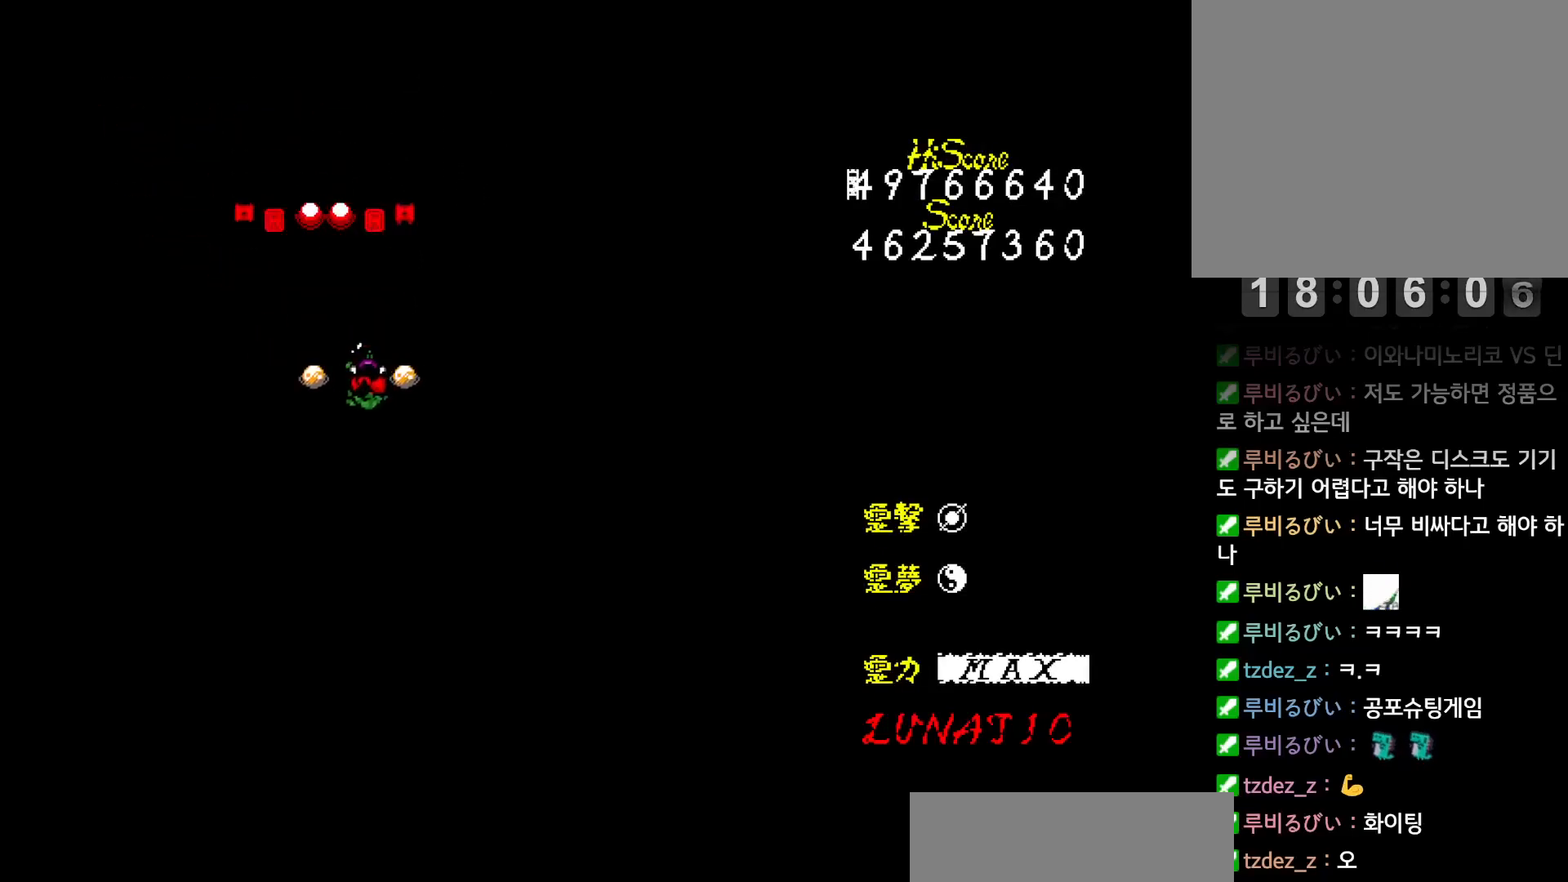
{"keys": ["down", "left", "z"], "events": [[383, "left", "down"], [383, "right", "up"]]}
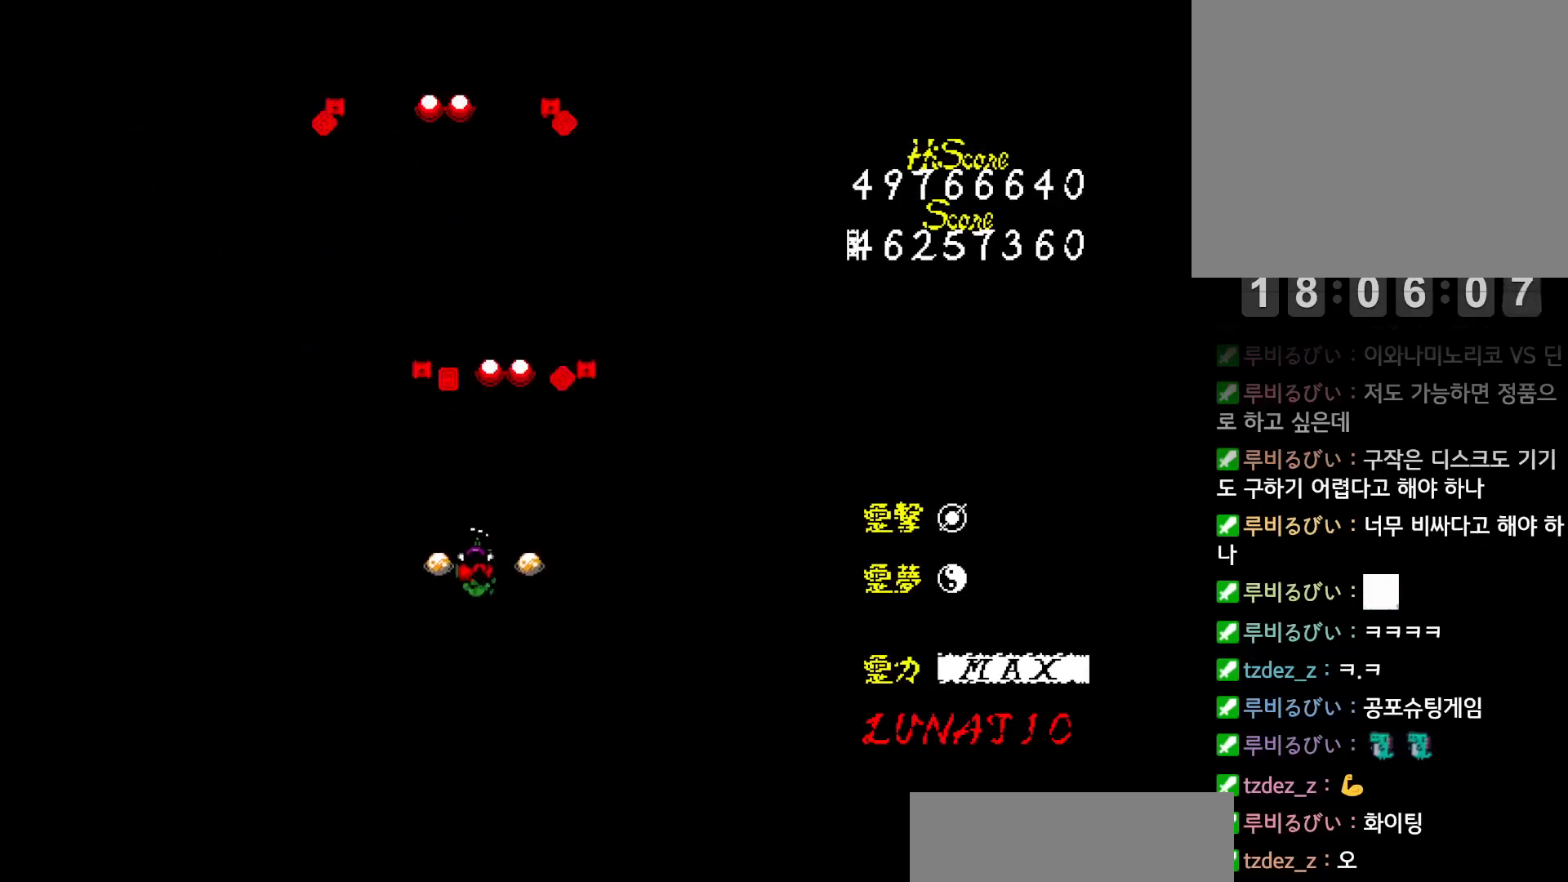
{"keys": ["up", "z"], "events": [[117, "left", "up"], [167, "right", "down"], [267, "down", "up"], [267, "right", "up"], [483, "up", "down"]]}
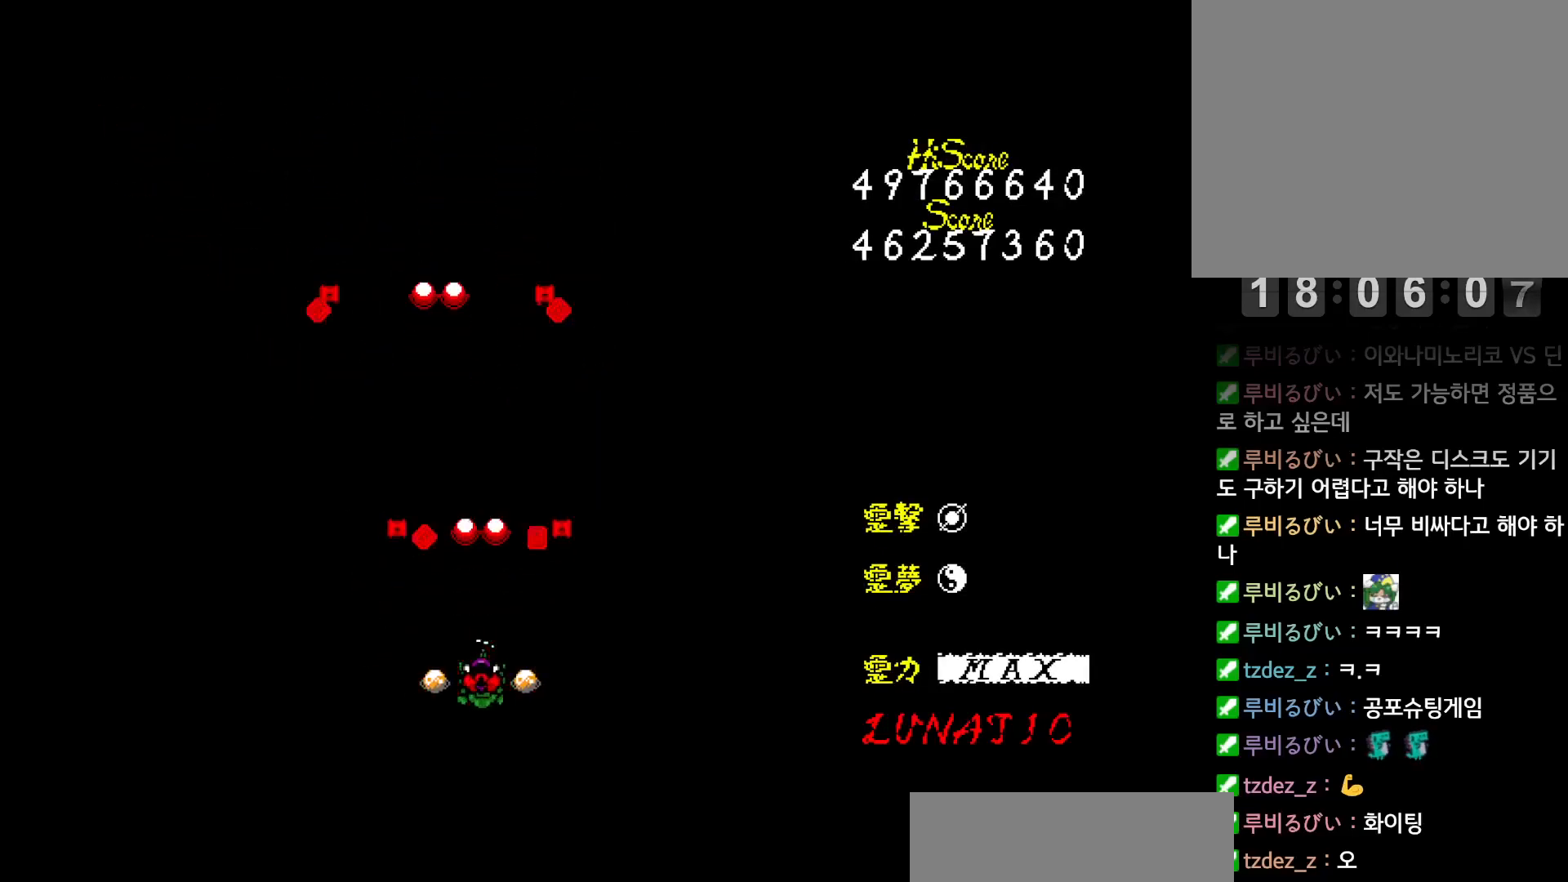
{"keys": ["z"], "events": [[50, "left", "down"], [67, "left", "up"], [117, "up", "up"], [250, "down", "down"], [267, "left", "down"], [300, "down", "up"], [300, "left", "up"]]}
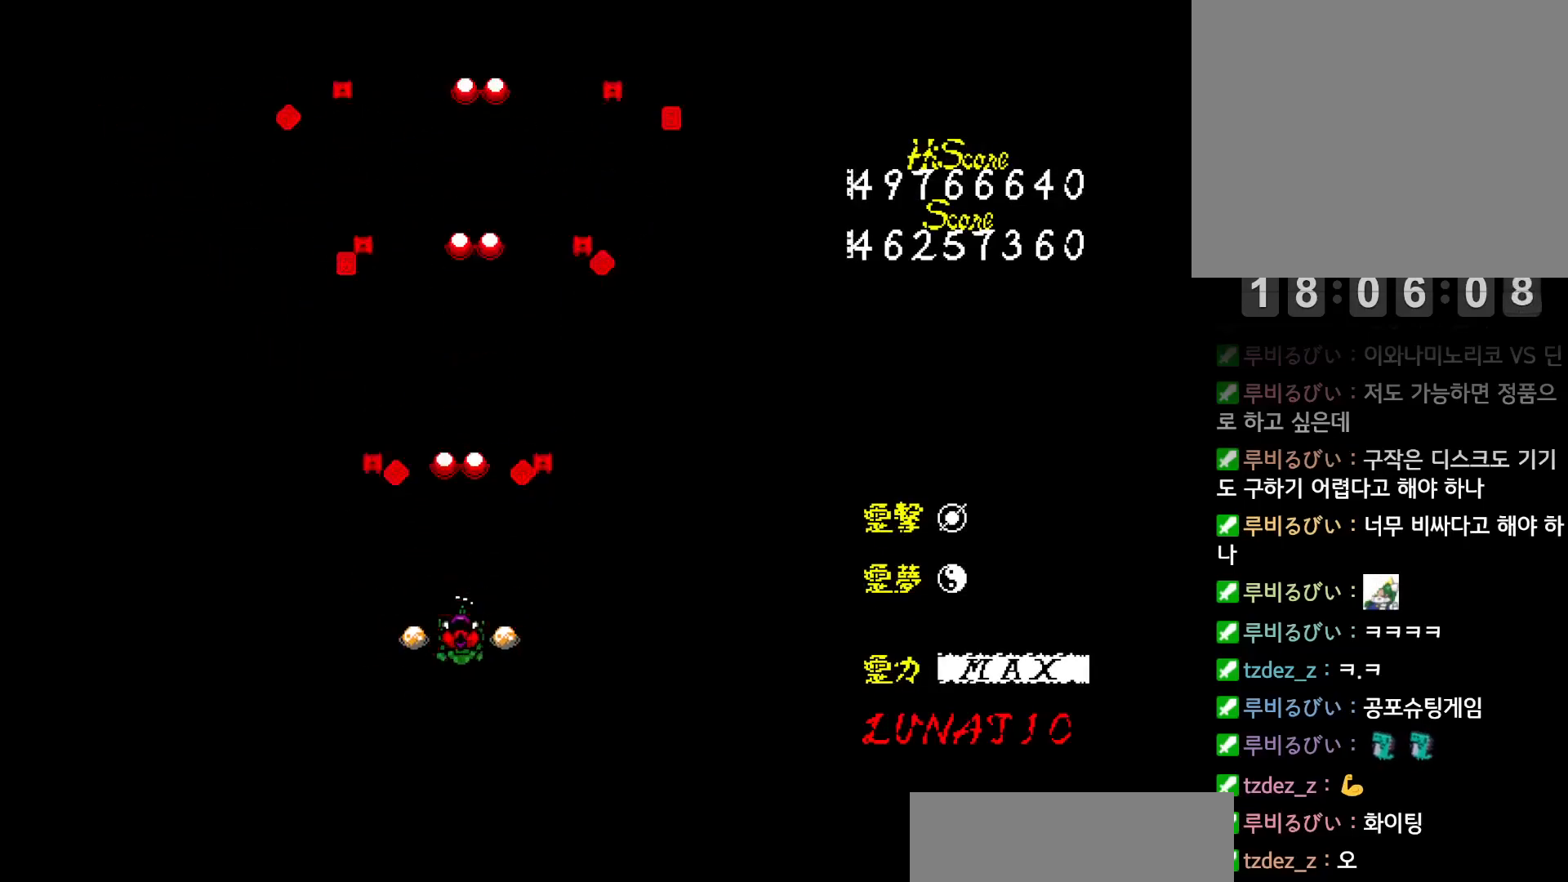
{"keys": ["z"], "events": []}
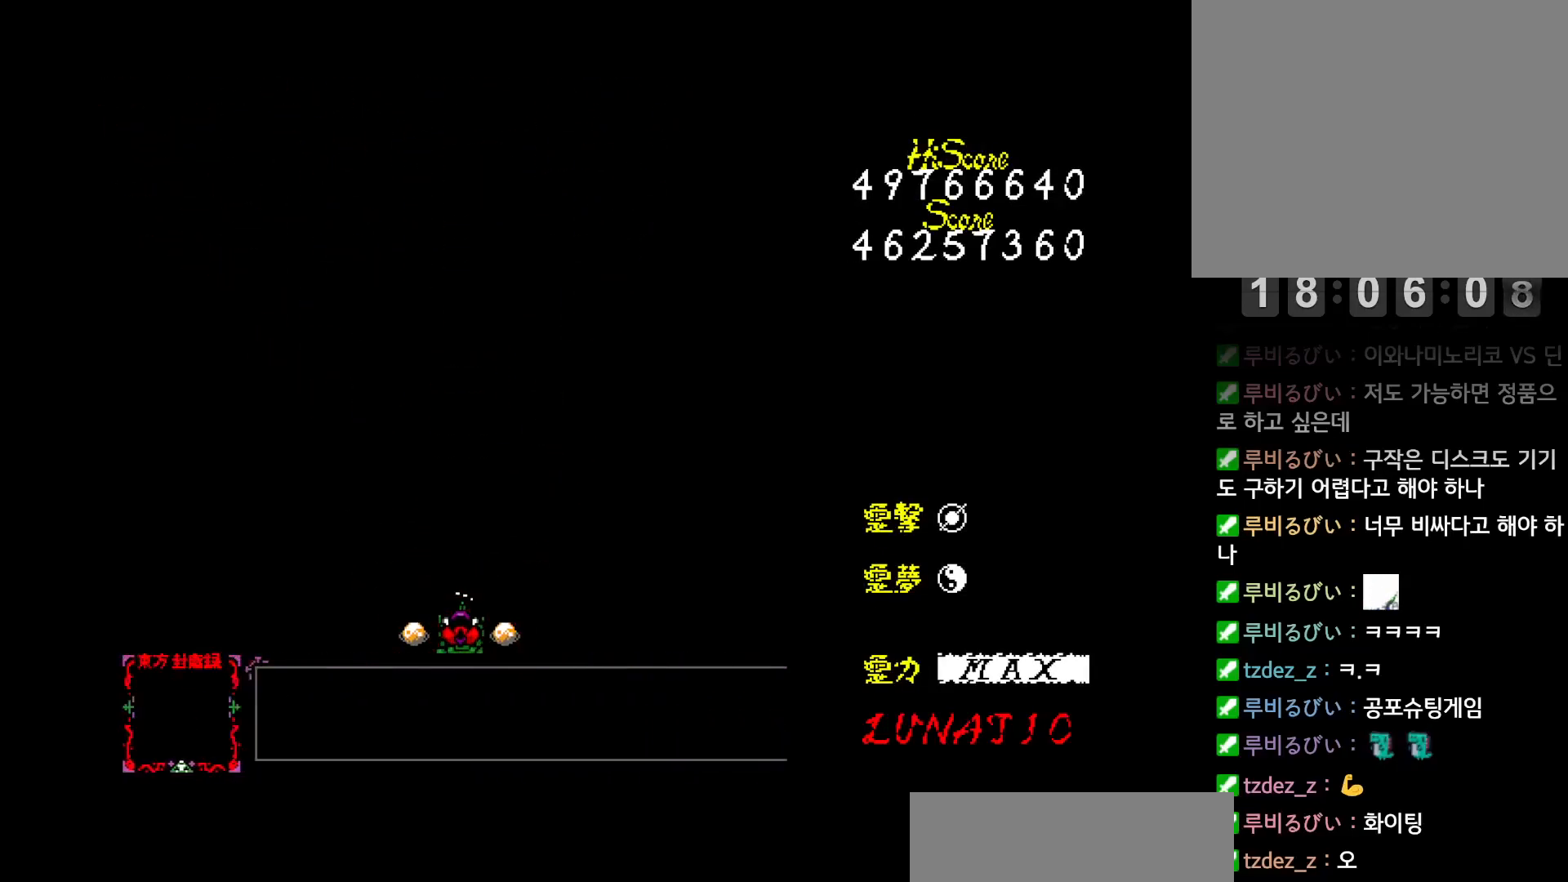
{"keys": [], "events": [[333, "z", "up"]]}